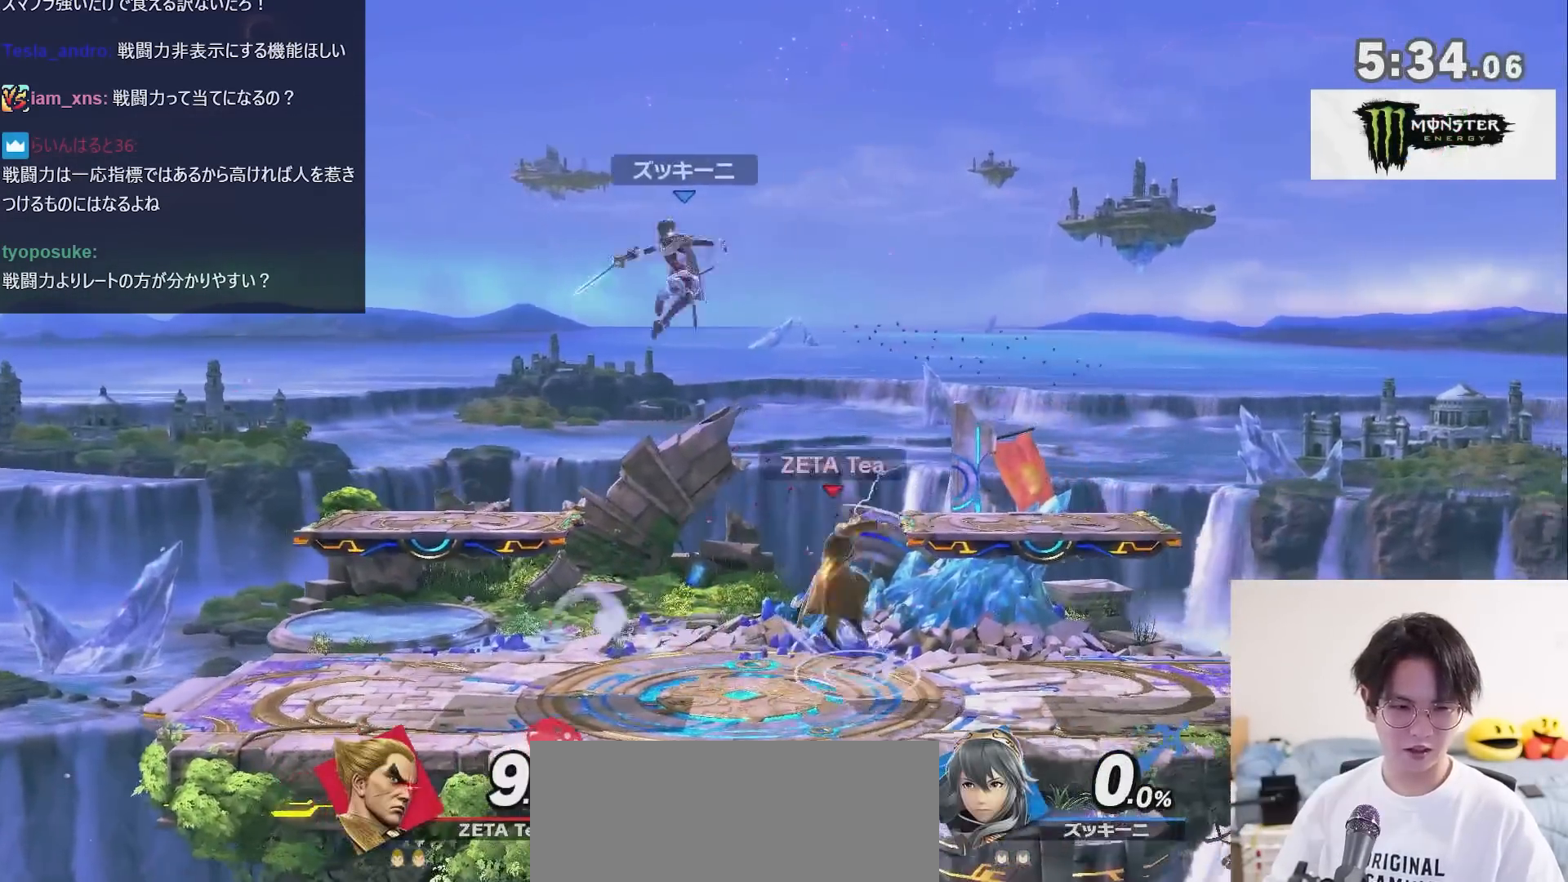
Gameplay with a controller (Nintendo layout); each line is a JSON object with the inputs held at the frame after it. "events" lists button and stick changes between this image and that frame as [ms after this image, input, new state], when the widget could be followed in between. Not read: L3 R3.
{"buttons": [], "left_stick": "center", "right_stick": "center", "events": [[233, "left_stick", "down-left"], [417, "left_stick", "center"]]}
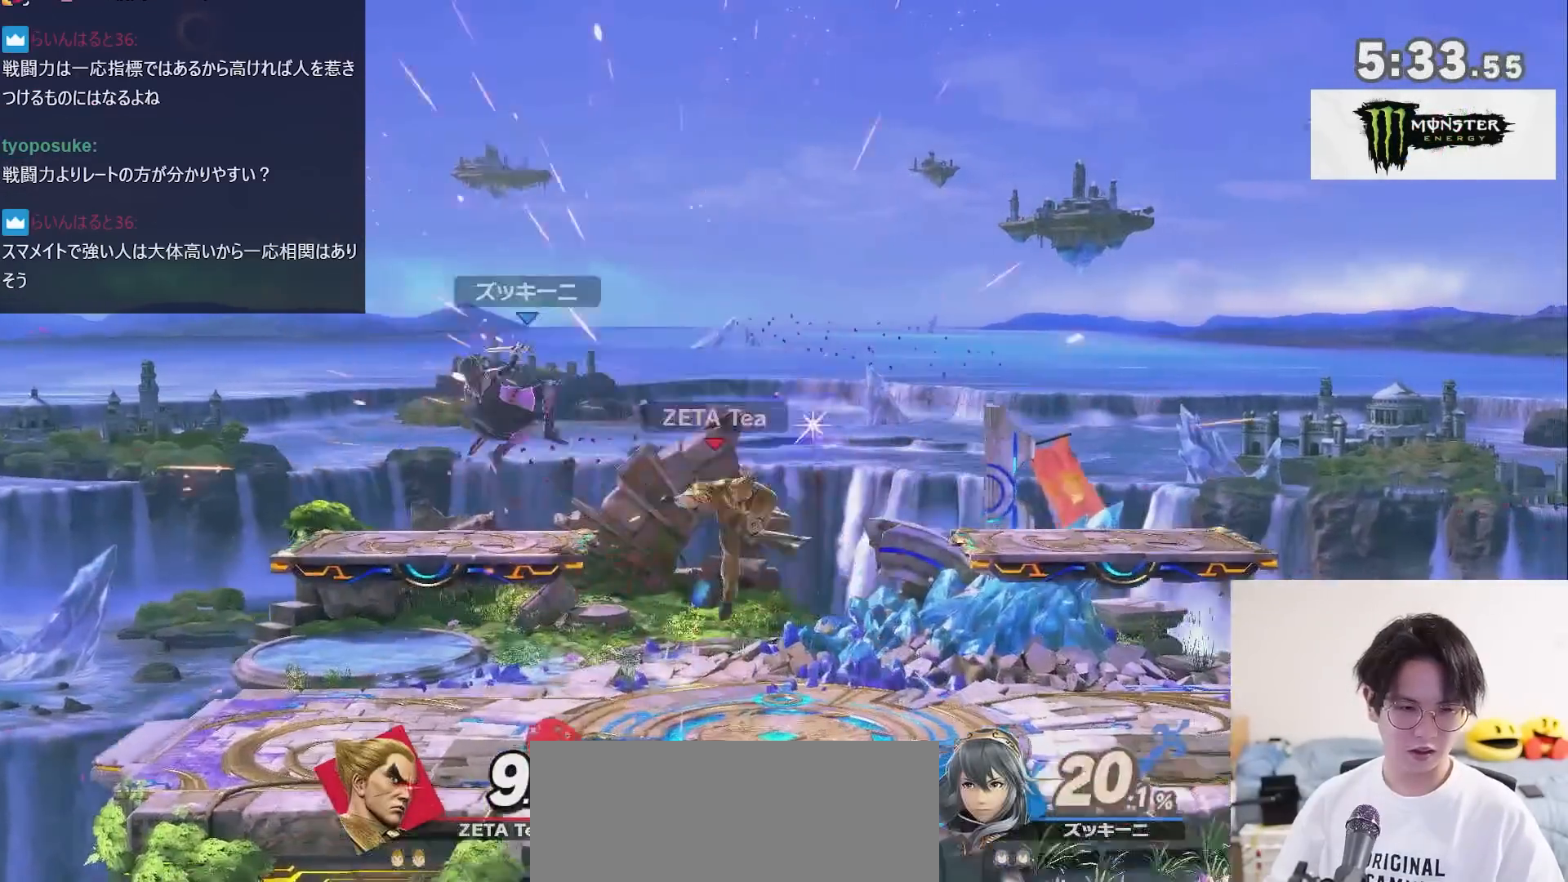
{"buttons": [], "left_stick": "center", "right_stick": "center", "events": [[50, "X", "down"], [50, "left_stick", "left"], [233, "X", "up"], [267, "left_stick", "center"]]}
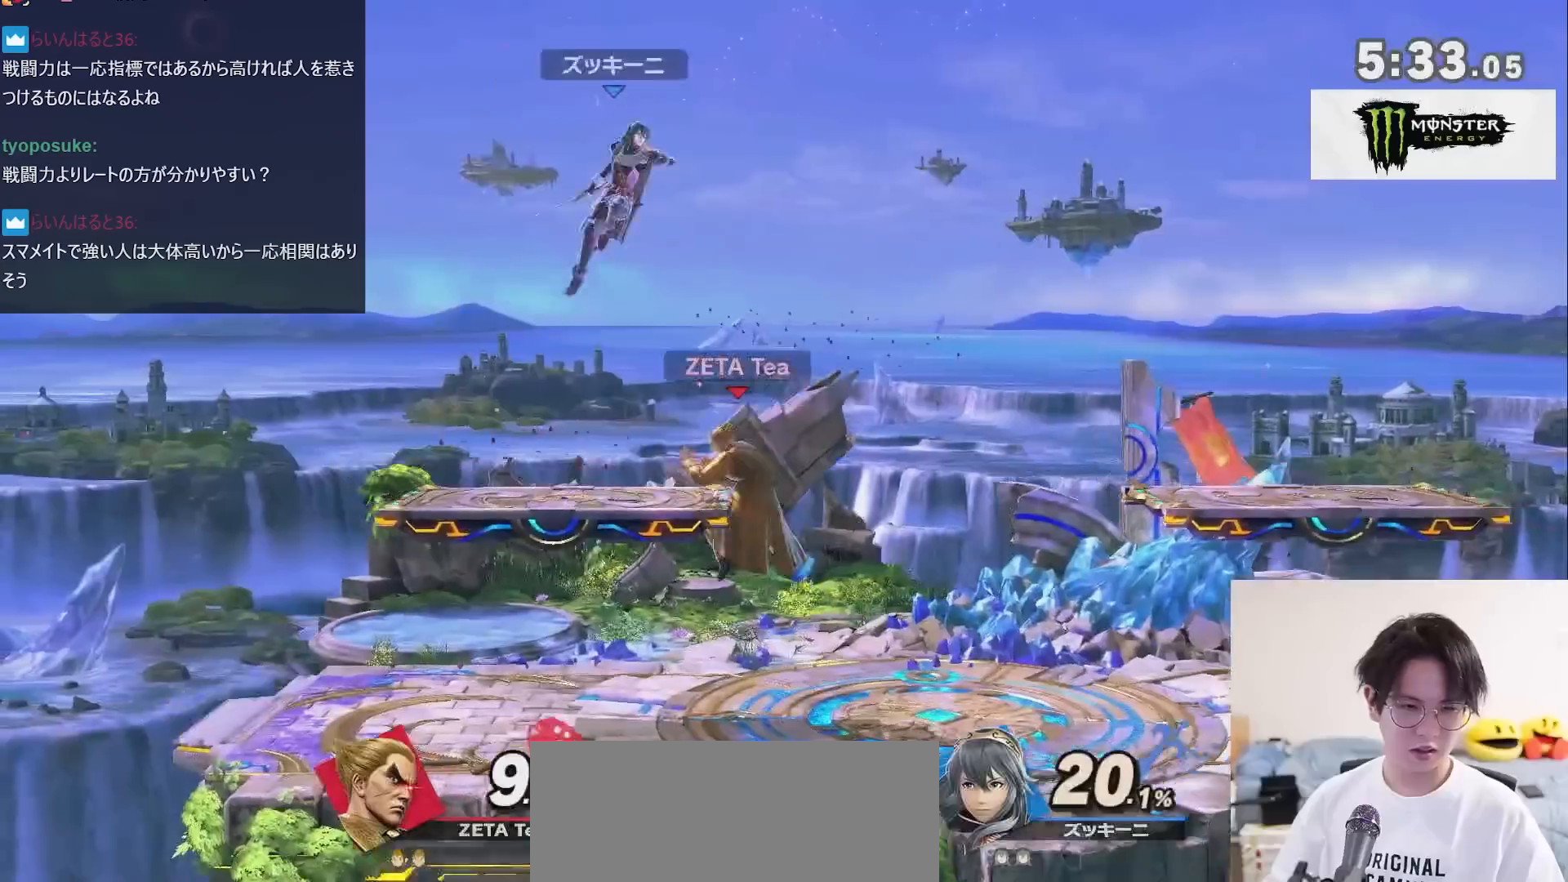
{"buttons": [], "left_stick": "down-right", "right_stick": "center", "events": [[100, "X", "down"], [100, "left_stick", "right"], [133, "A", "down"], [300, "A", "up"], [300, "X", "up"], [500, "left_stick", "down-right"]]}
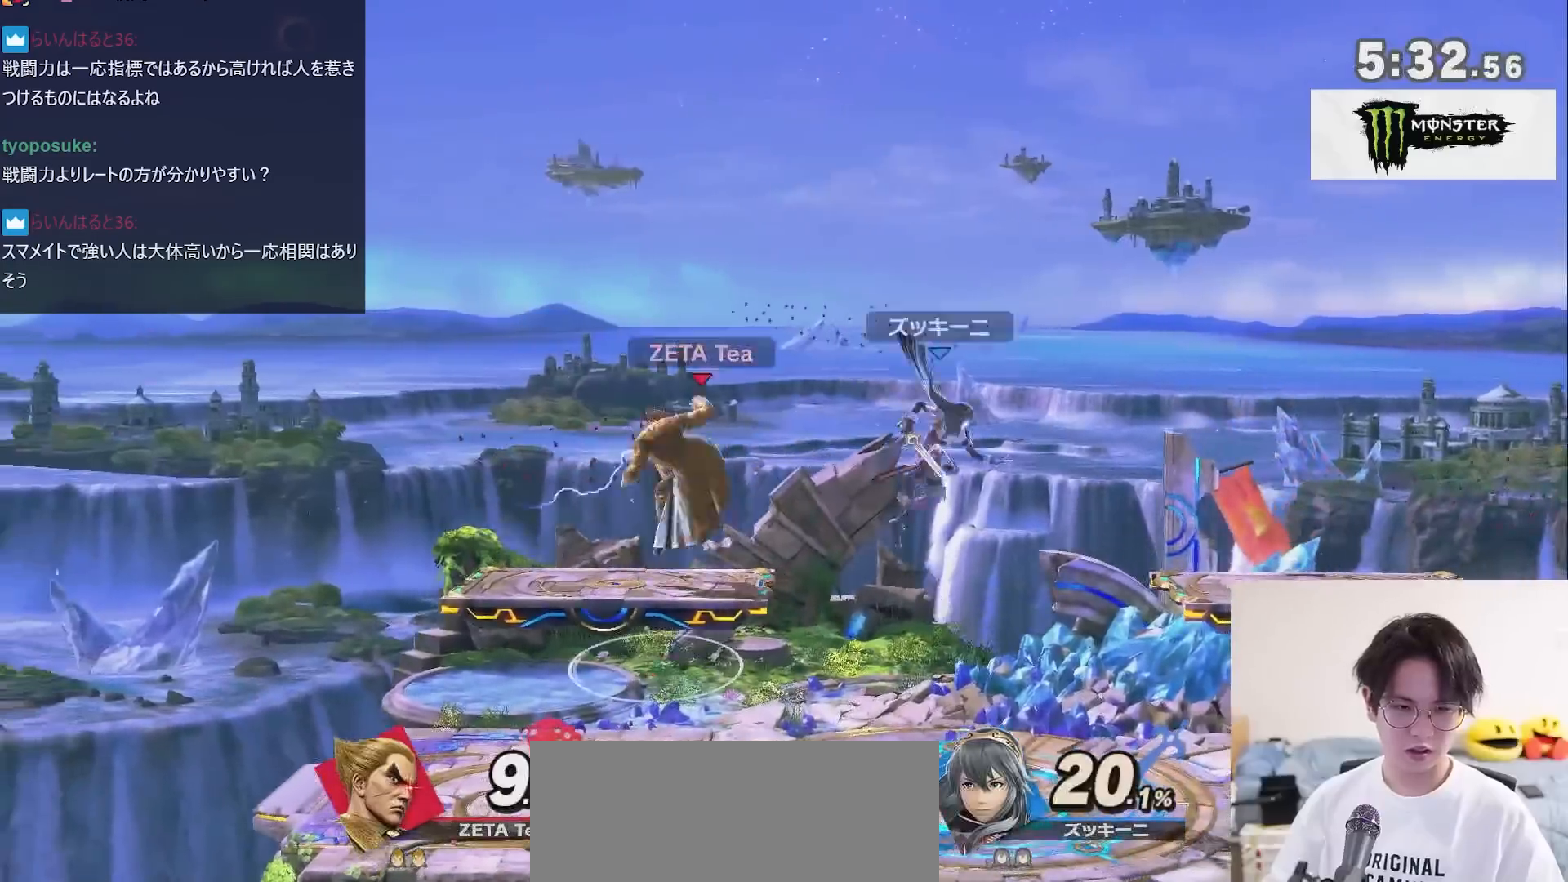
{"buttons": [], "left_stick": "center", "right_stick": "center", "events": [[200, "left_stick", "center"], [250, "R1", "down"], [317, "left_stick", "down"], [417, "R1", "up"], [450, "left_stick", "center"]]}
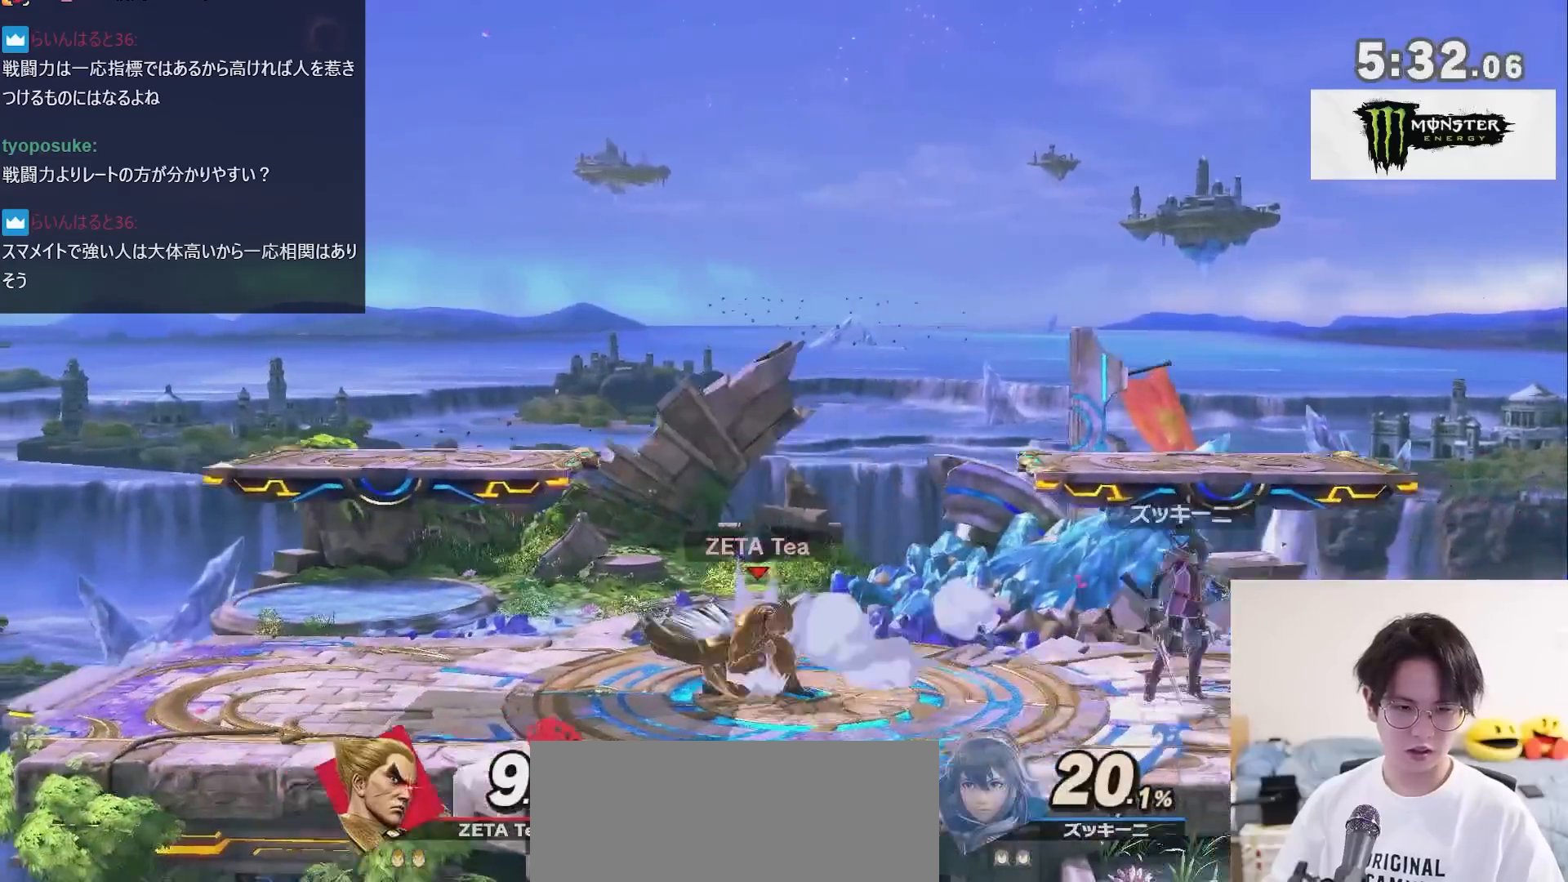
{"buttons": [], "left_stick": "center", "right_stick": "center", "events": [[83, "left_stick", "right"], [167, "left_stick", "down"], [233, "left_stick", "down-right"], [267, "A", "down"], [317, "A", "up"], [417, "left_stick", "center"]]}
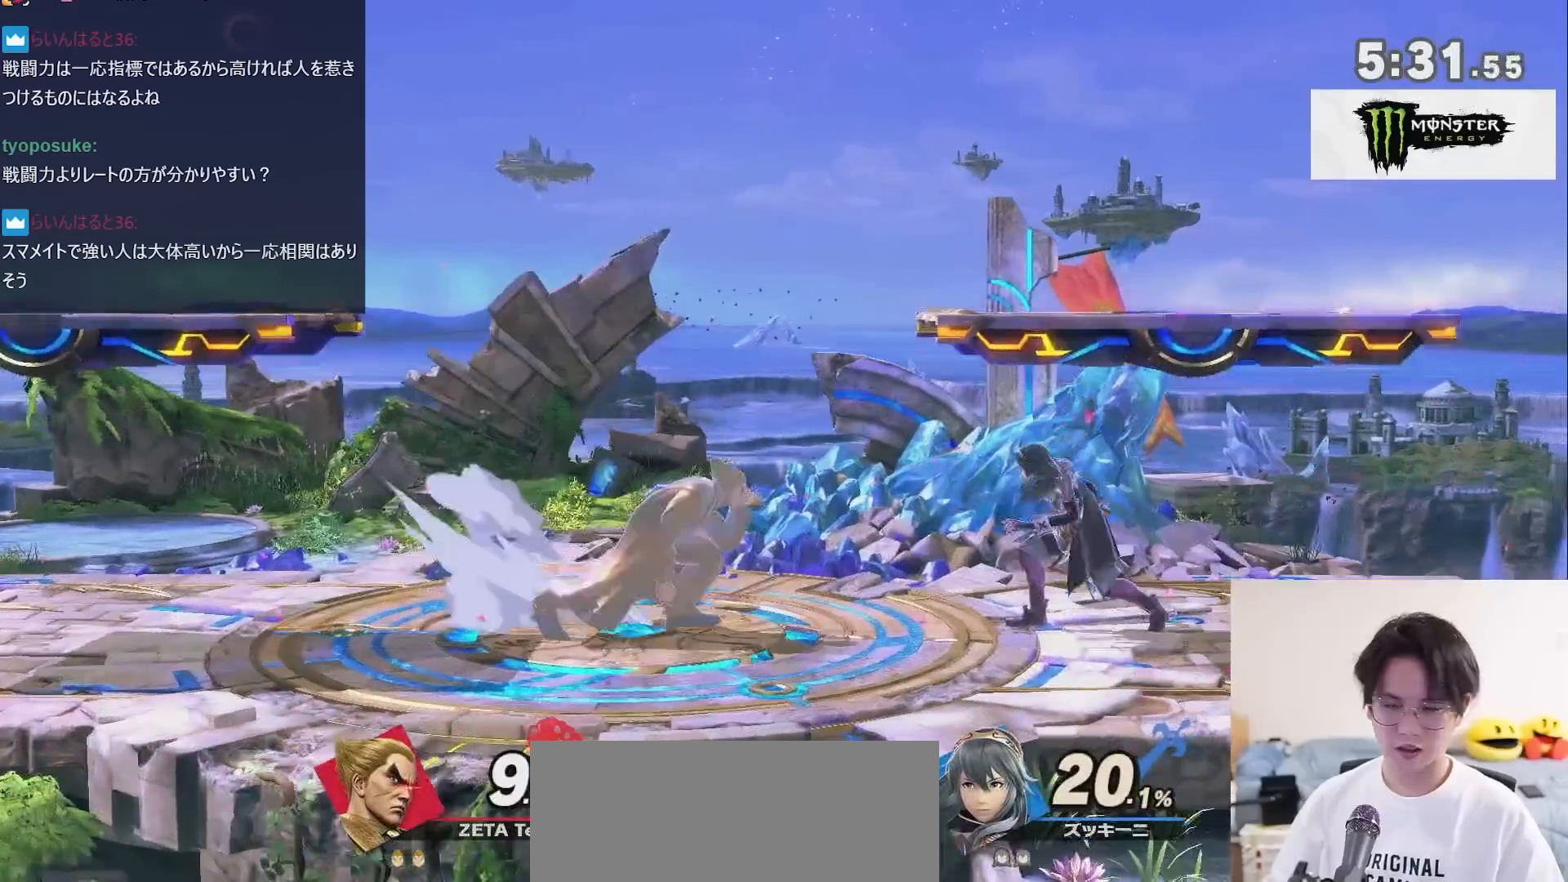
{"buttons": [], "left_stick": "left", "right_stick": "center", "events": [[267, "left_stick", "left"]]}
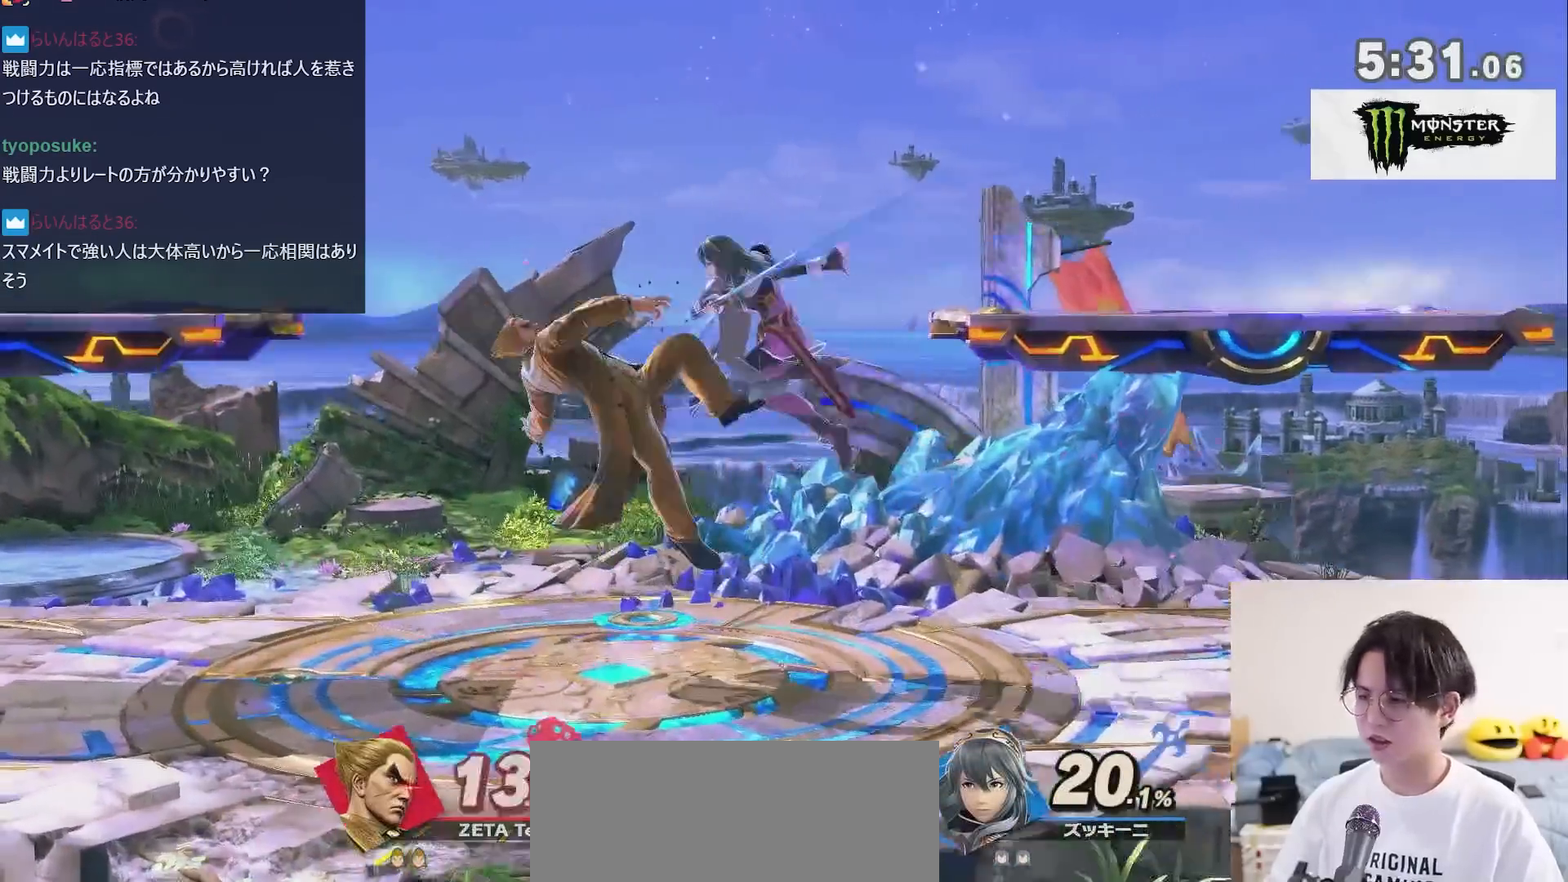
{"buttons": ["R1"], "left_stick": "center", "right_stick": "center", "events": [[100, "R1", "down"], [100, "left_stick", "center"], [300, "R1", "up"], [467, "R1", "down"]]}
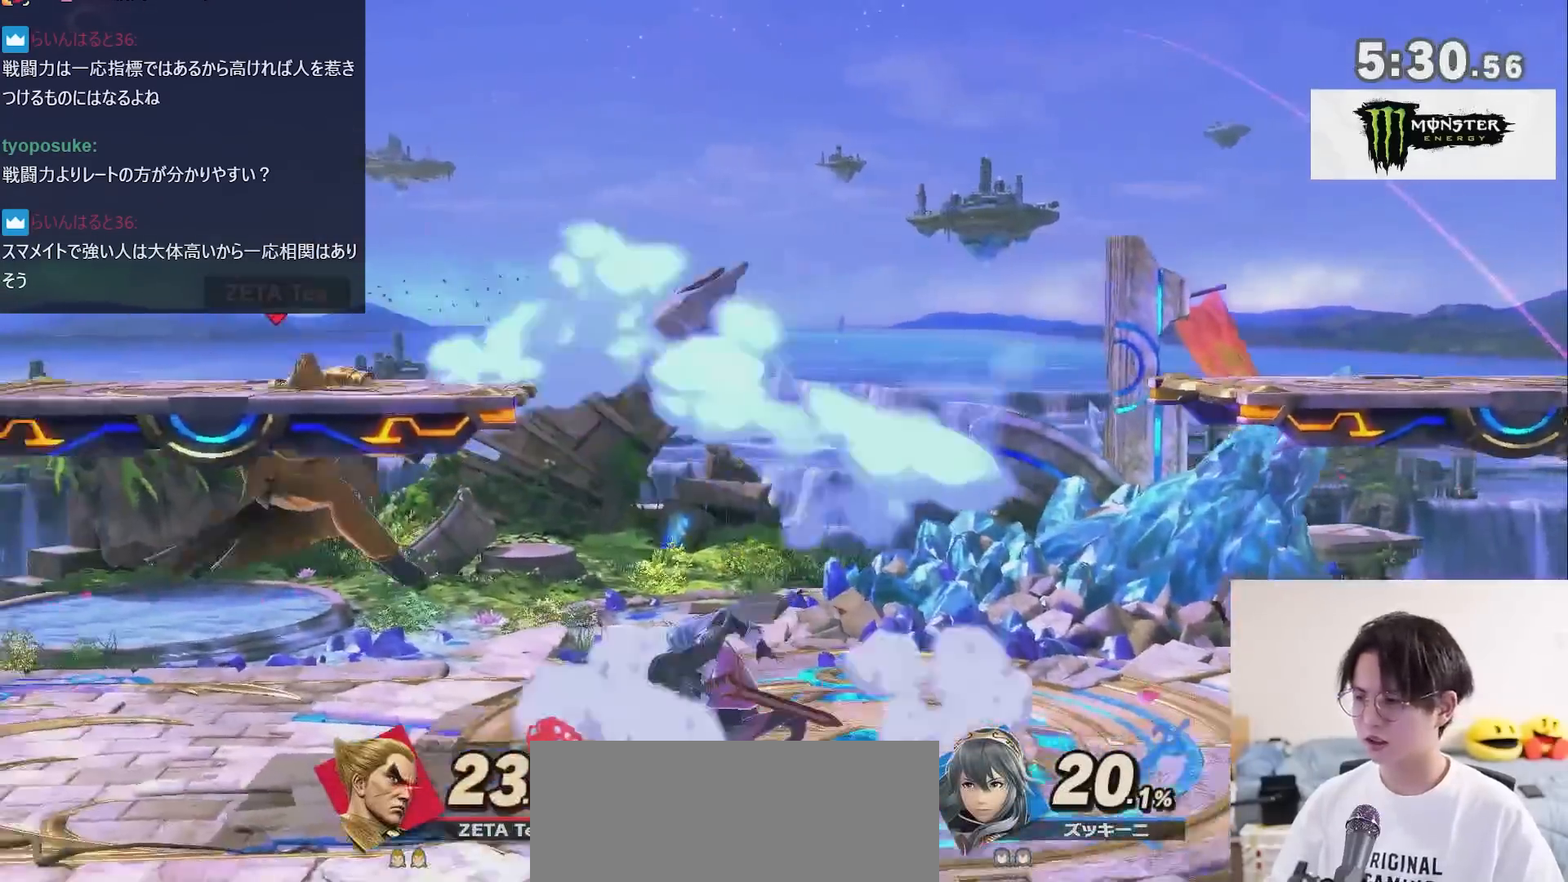
{"buttons": [], "left_stick": "right", "right_stick": "center", "events": [[67, "left_stick", "right"], [450, "R1", "up"]]}
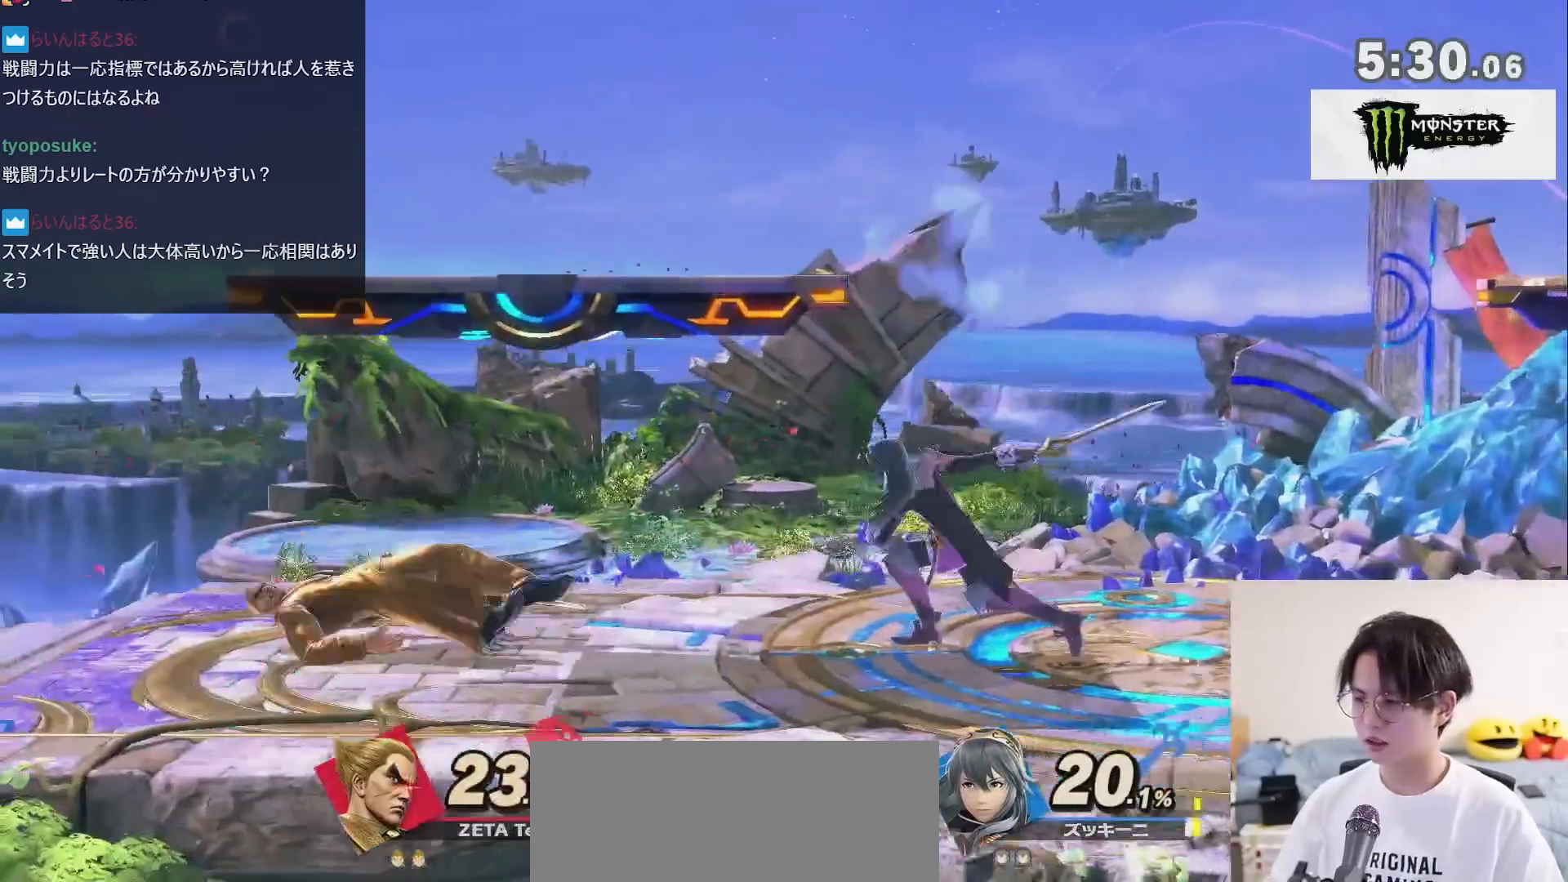
{"buttons": ["L1"], "left_stick": "center", "right_stick": "center", "events": [[267, "left_stick", "center"], [317, "L1", "down"]]}
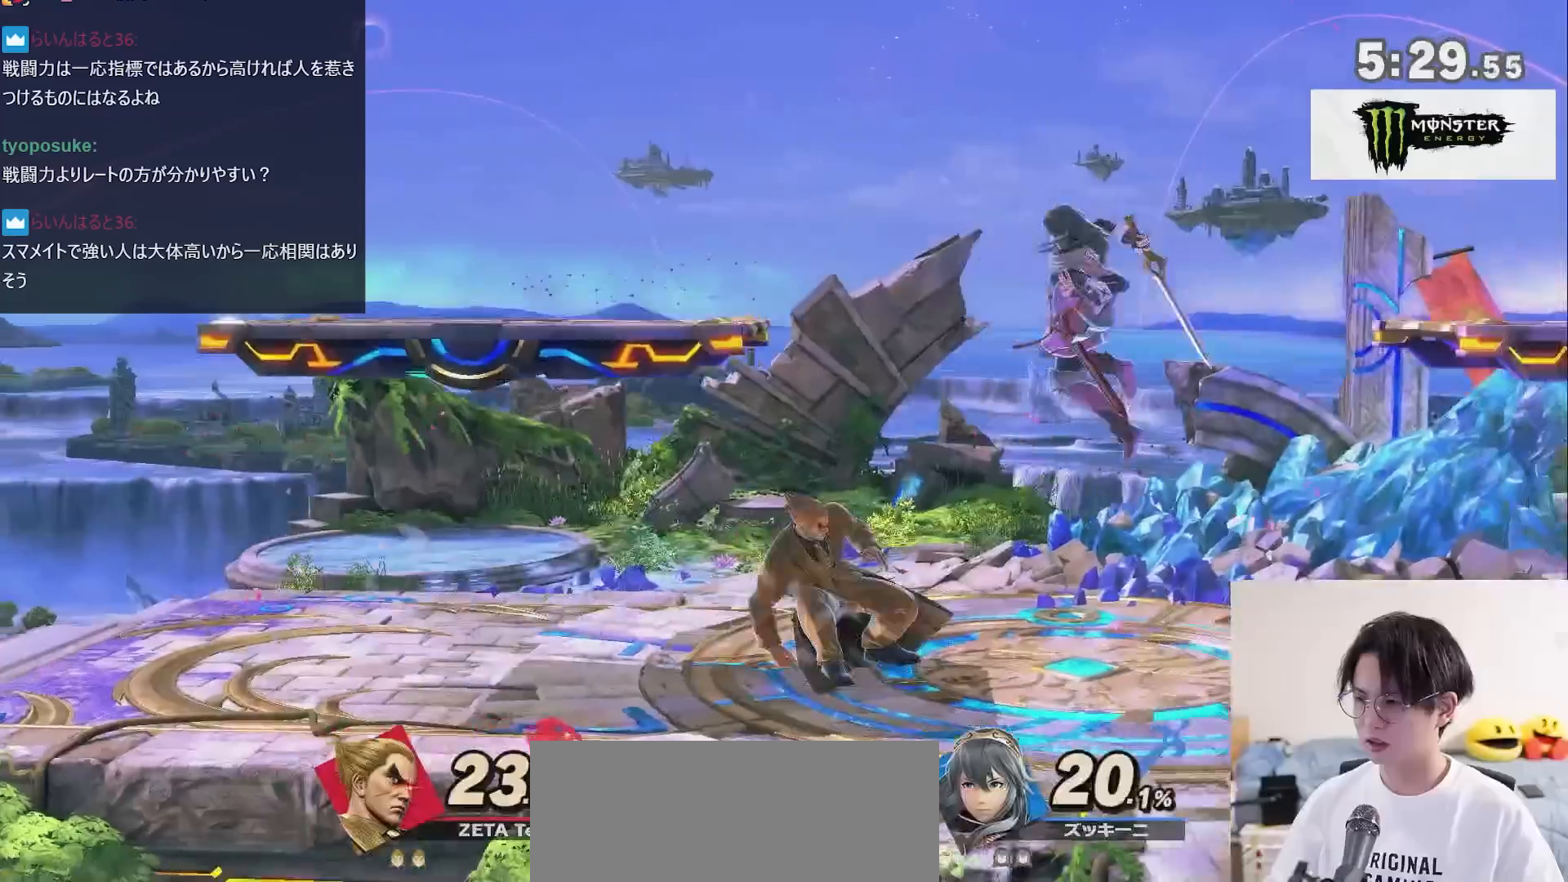
{"buttons": ["R1"], "left_stick": "center", "right_stick": "center", "events": [[100, "A", "down"], [267, "A", "up"], [300, "L1", "up"], [450, "R1", "down"]]}
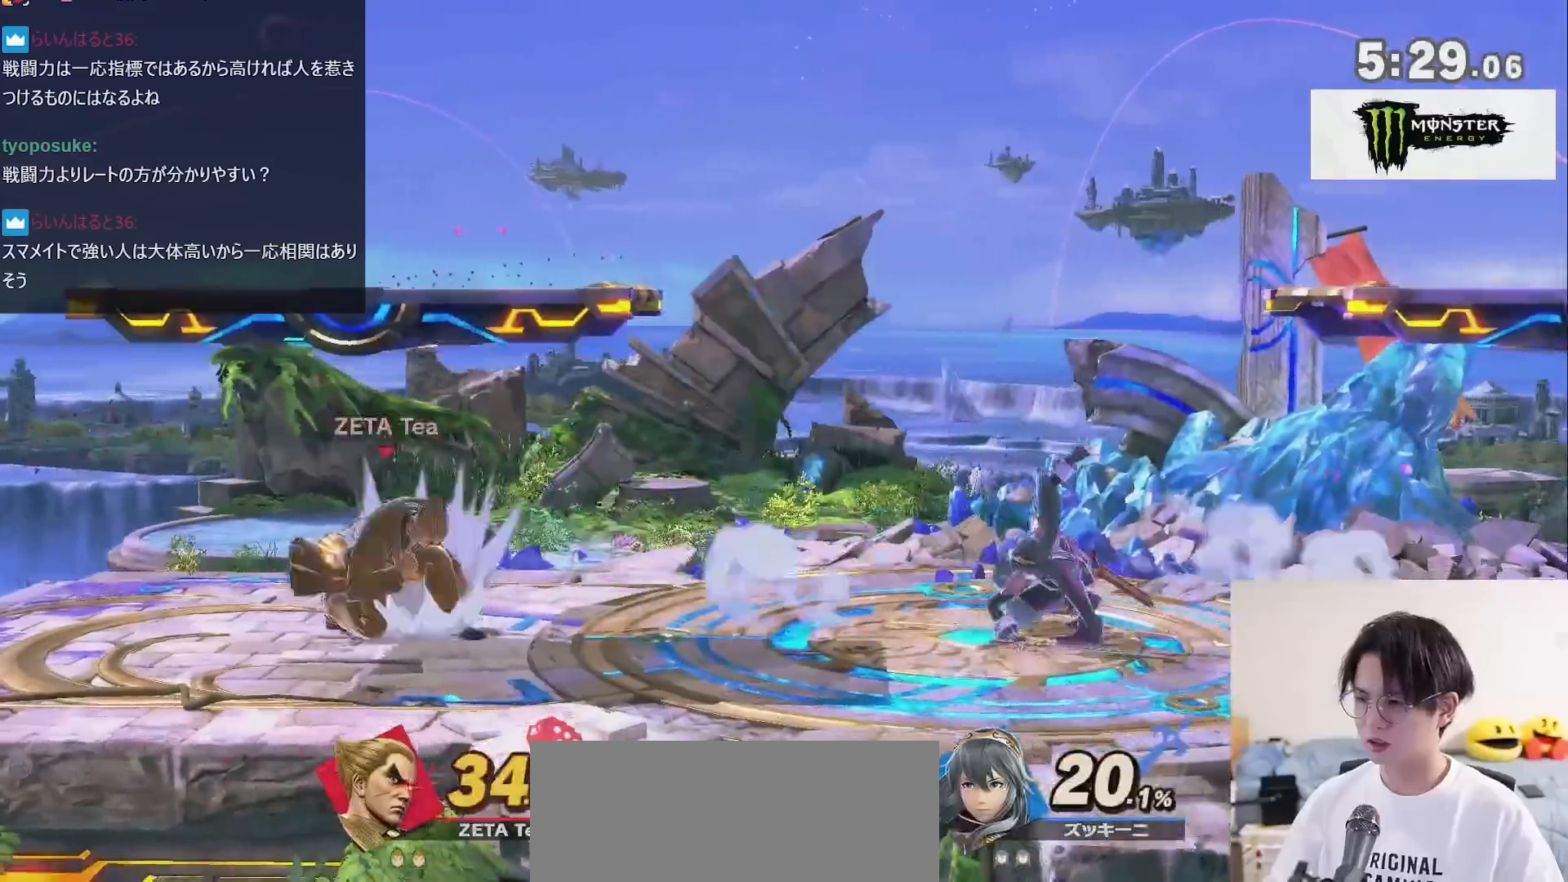
{"buttons": ["R1"], "left_stick": "center", "right_stick": "center", "events": [[100, "R1", "up"], [300, "R1", "down"]]}
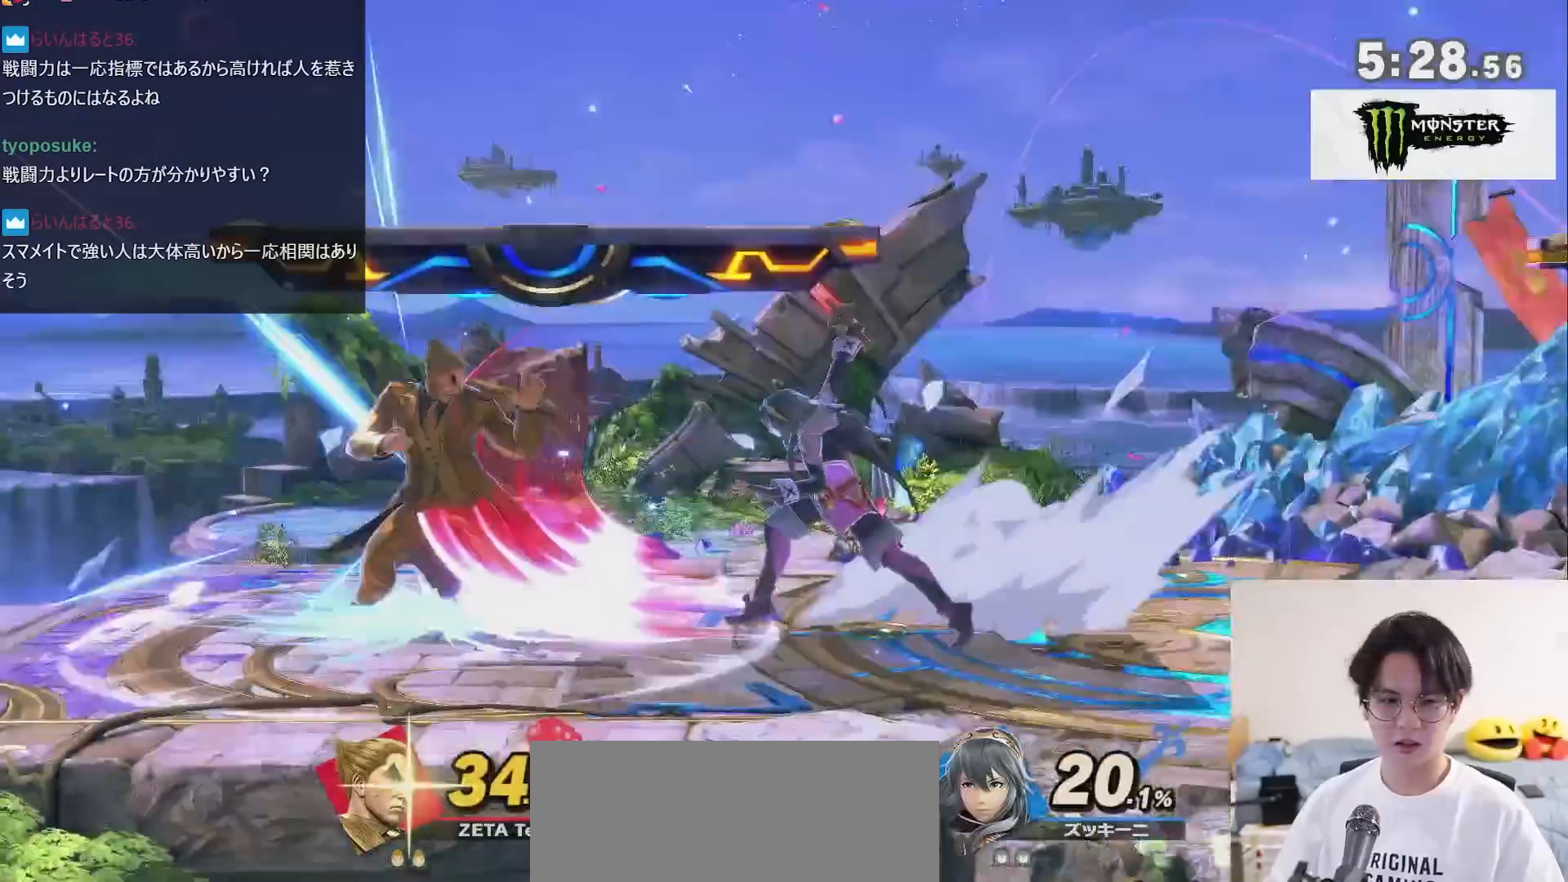
{"buttons": ["R1"], "left_stick": "center", "right_stick": "center", "events": []}
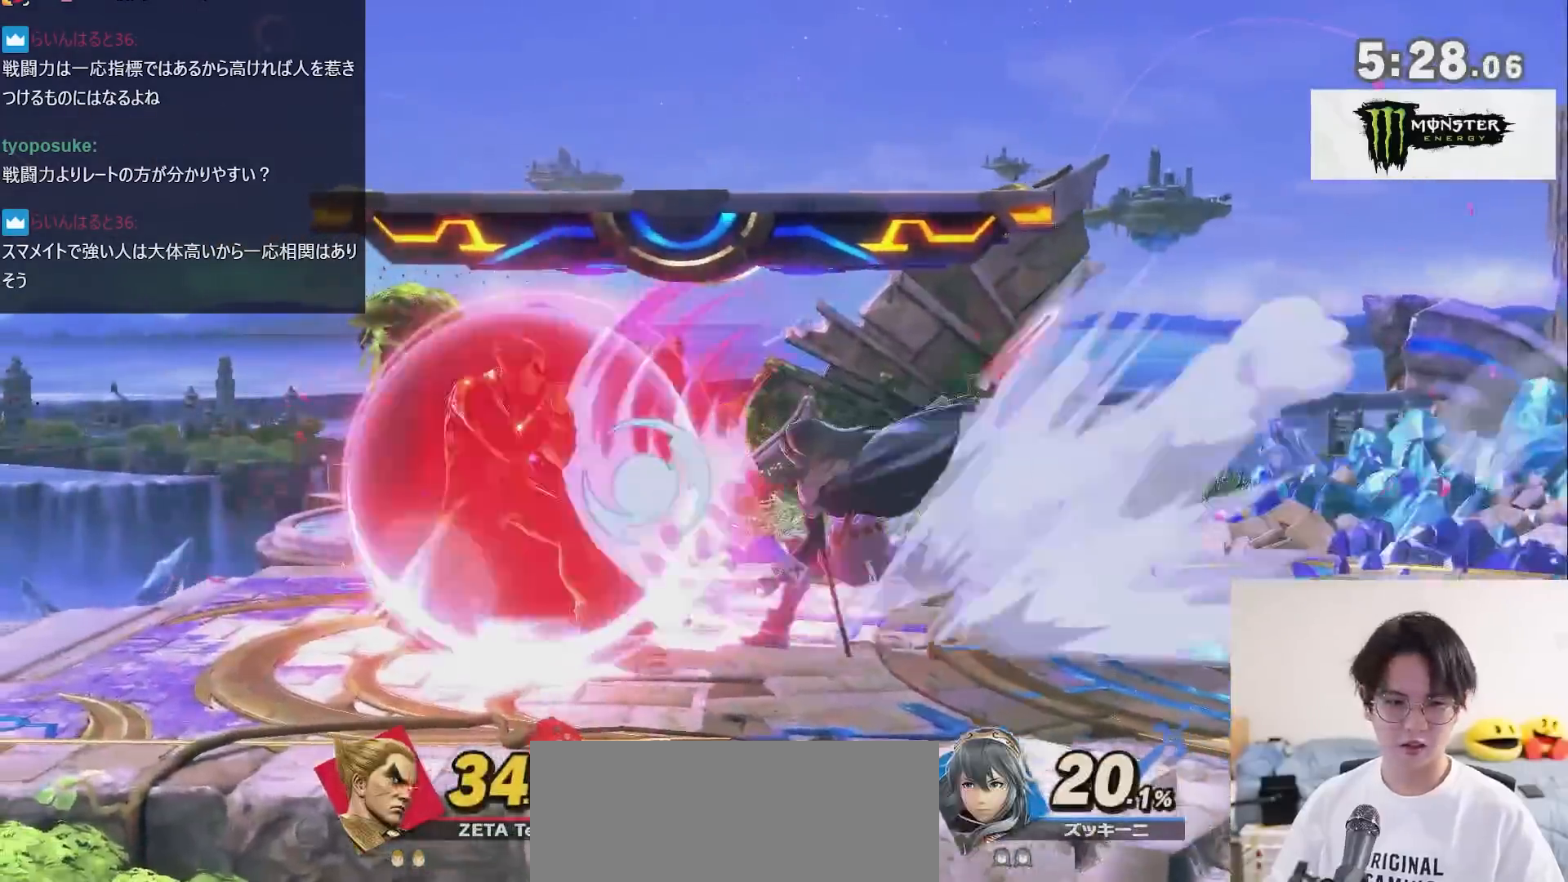
{"buttons": ["Z"], "left_stick": "center", "right_stick": "center", "events": [[17, "R1", "up"], [317, "left_stick", "right"], [383, "Z", "down"], [450, "left_stick", "center"]]}
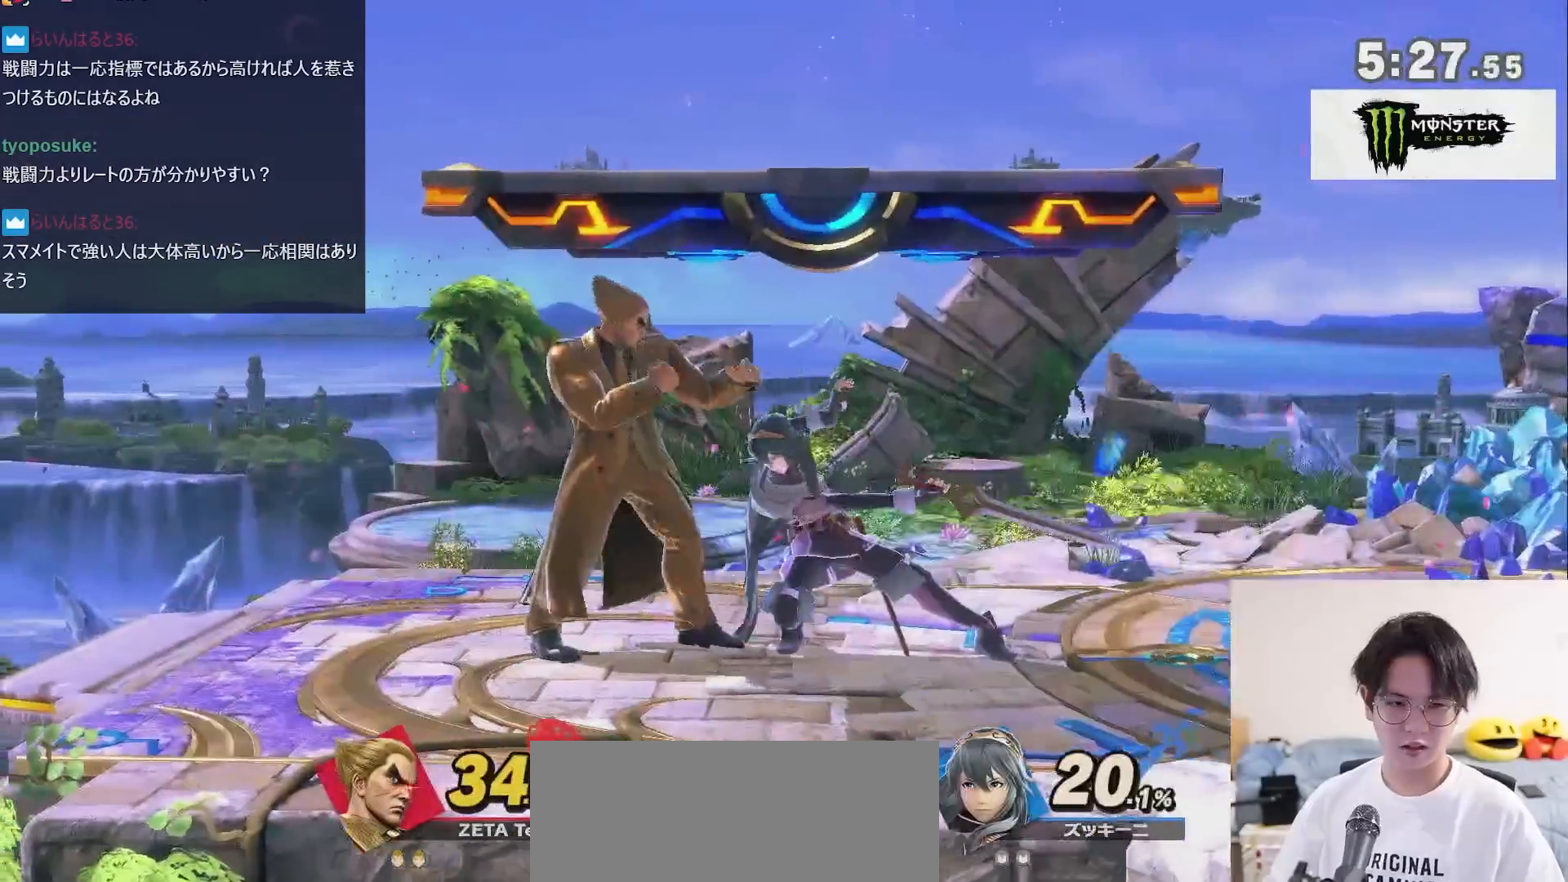
{"buttons": [], "left_stick": "center", "right_stick": "center", "events": [[17, "left_stick", "down"], [50, "Z", "up"], [133, "left_stick", "center"]]}
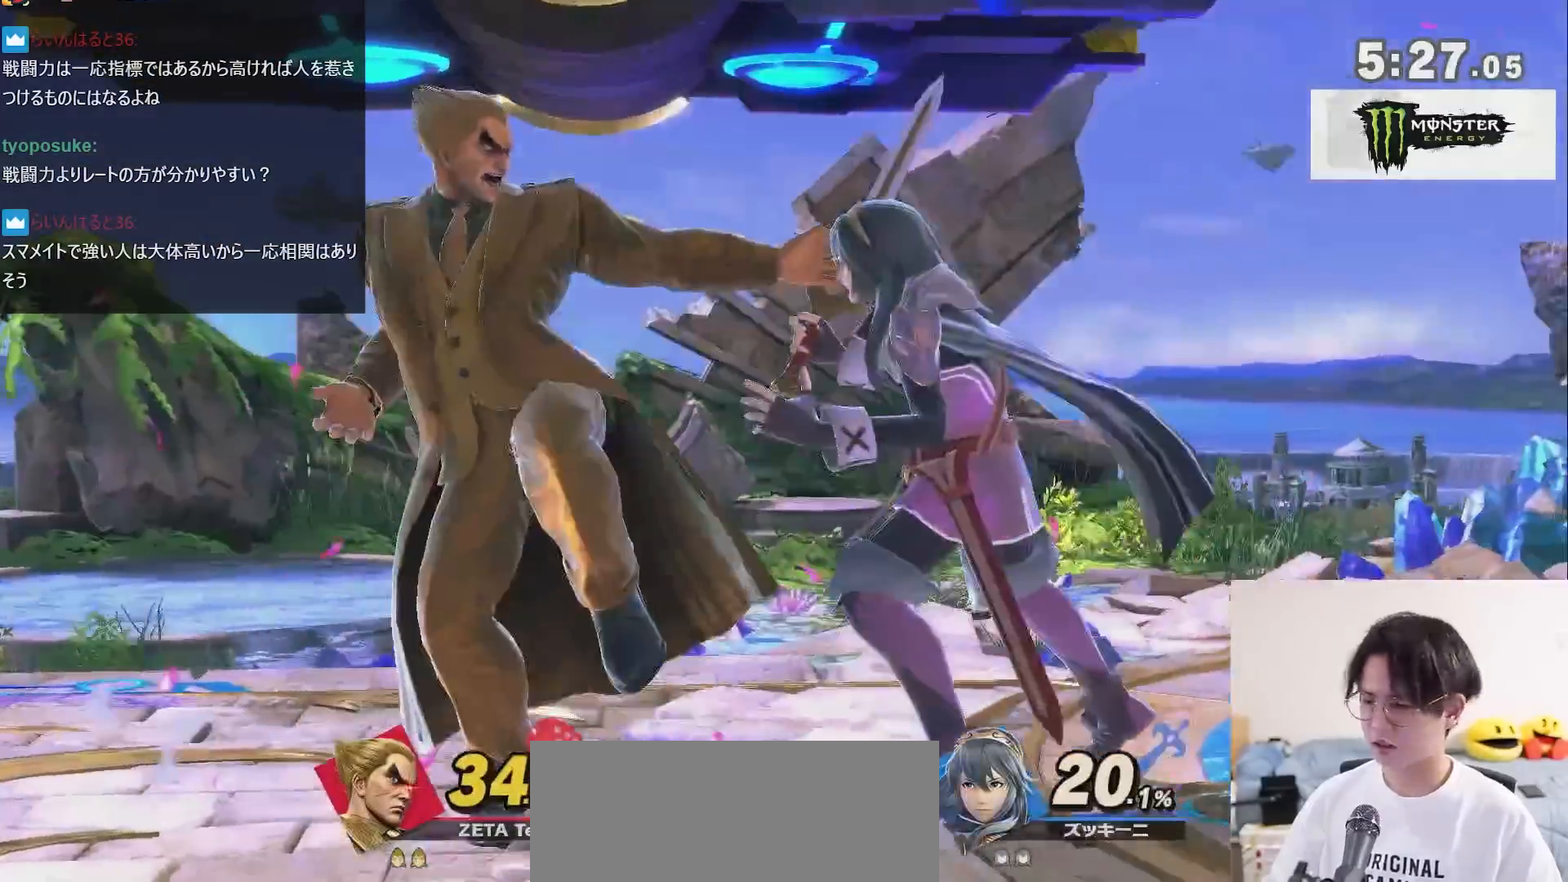
{"buttons": [], "left_stick": "down-right", "right_stick": "center", "events": [[350, "left_stick", "right"], [483, "left_stick", "down-right"]]}
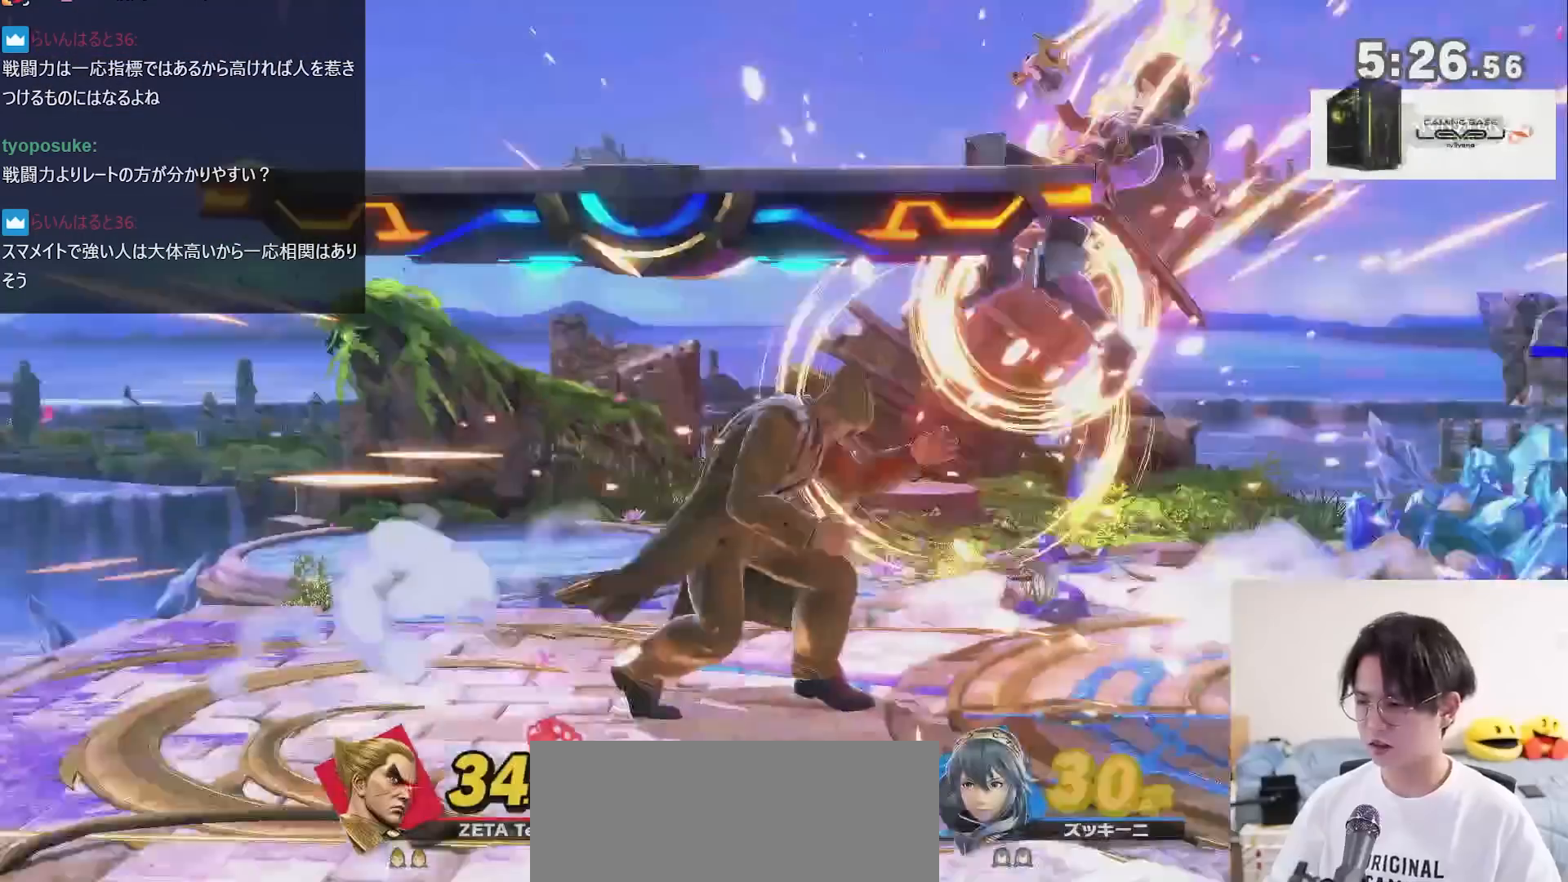
{"buttons": [], "left_stick": "center", "right_stick": "center", "events": [[17, "A", "down"], [33, "A", "up"], [167, "left_stick", "center"]]}
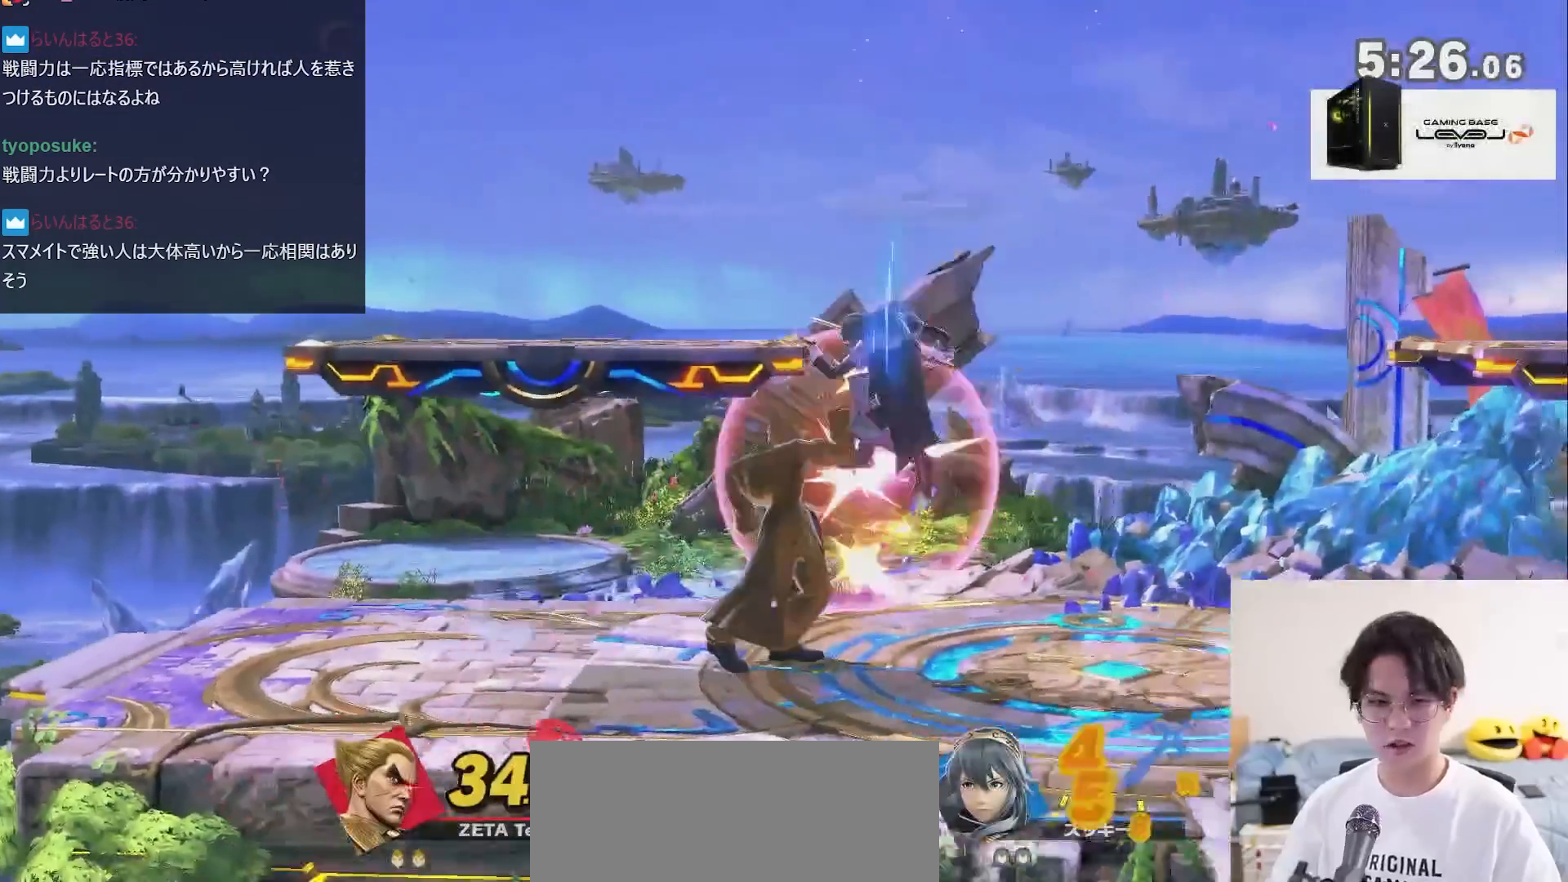
{"buttons": [], "left_stick": "center", "right_stick": "center", "events": [[50, "left_stick", "right"], [167, "left_stick", "center"], [317, "X", "down"], [483, "X", "up"]]}
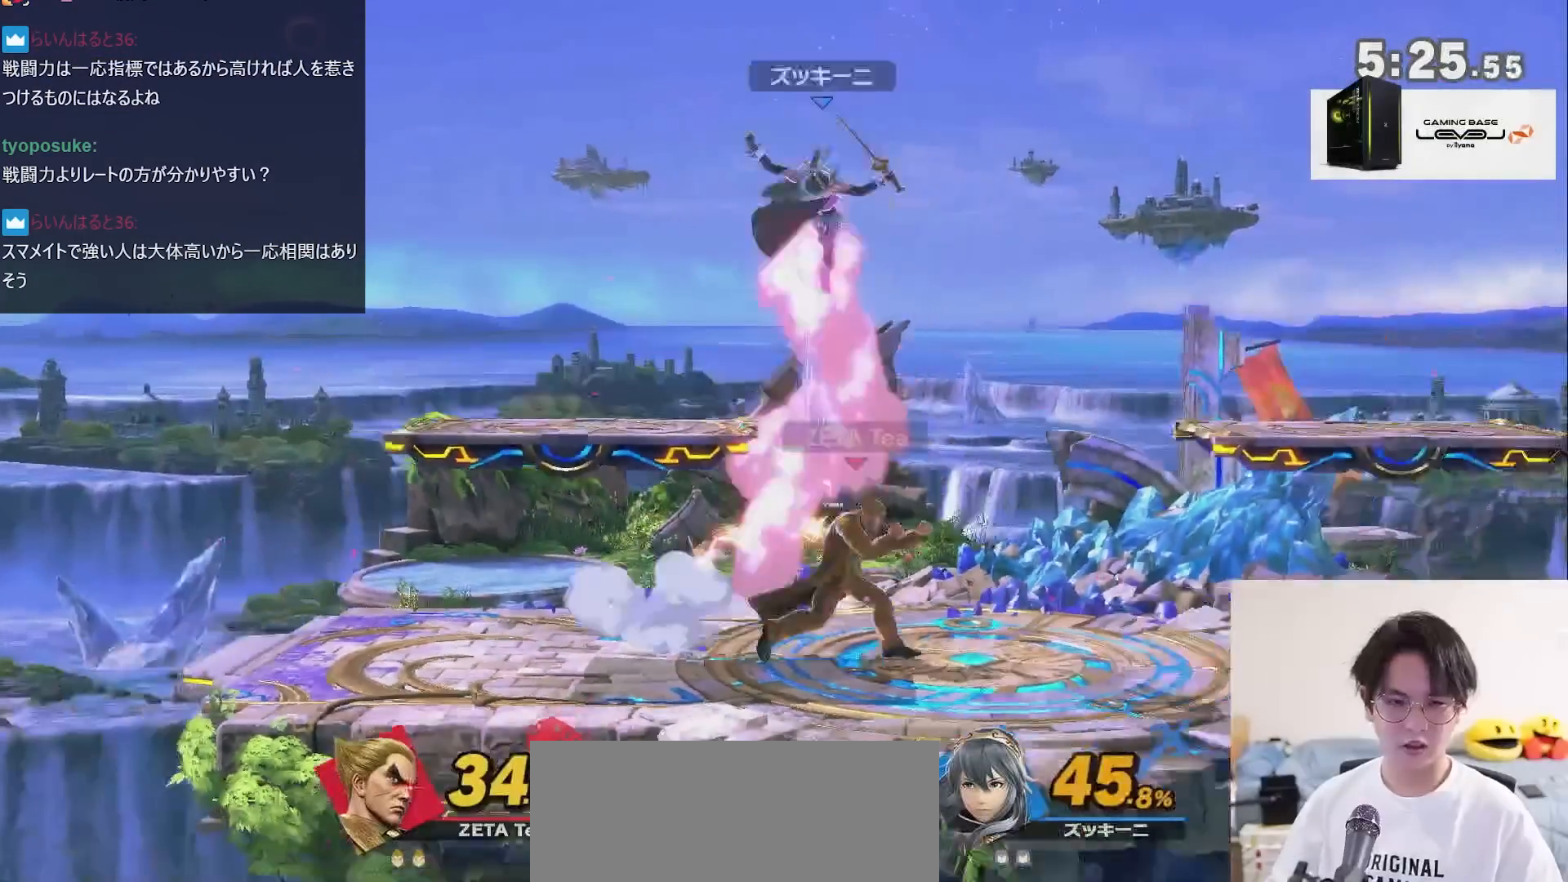
{"buttons": [], "left_stick": "down-left", "right_stick": "center", "events": [[67, "A", "down"], [200, "A", "up"], [200, "left_stick", "left"], [350, "left_stick", "down-left"]]}
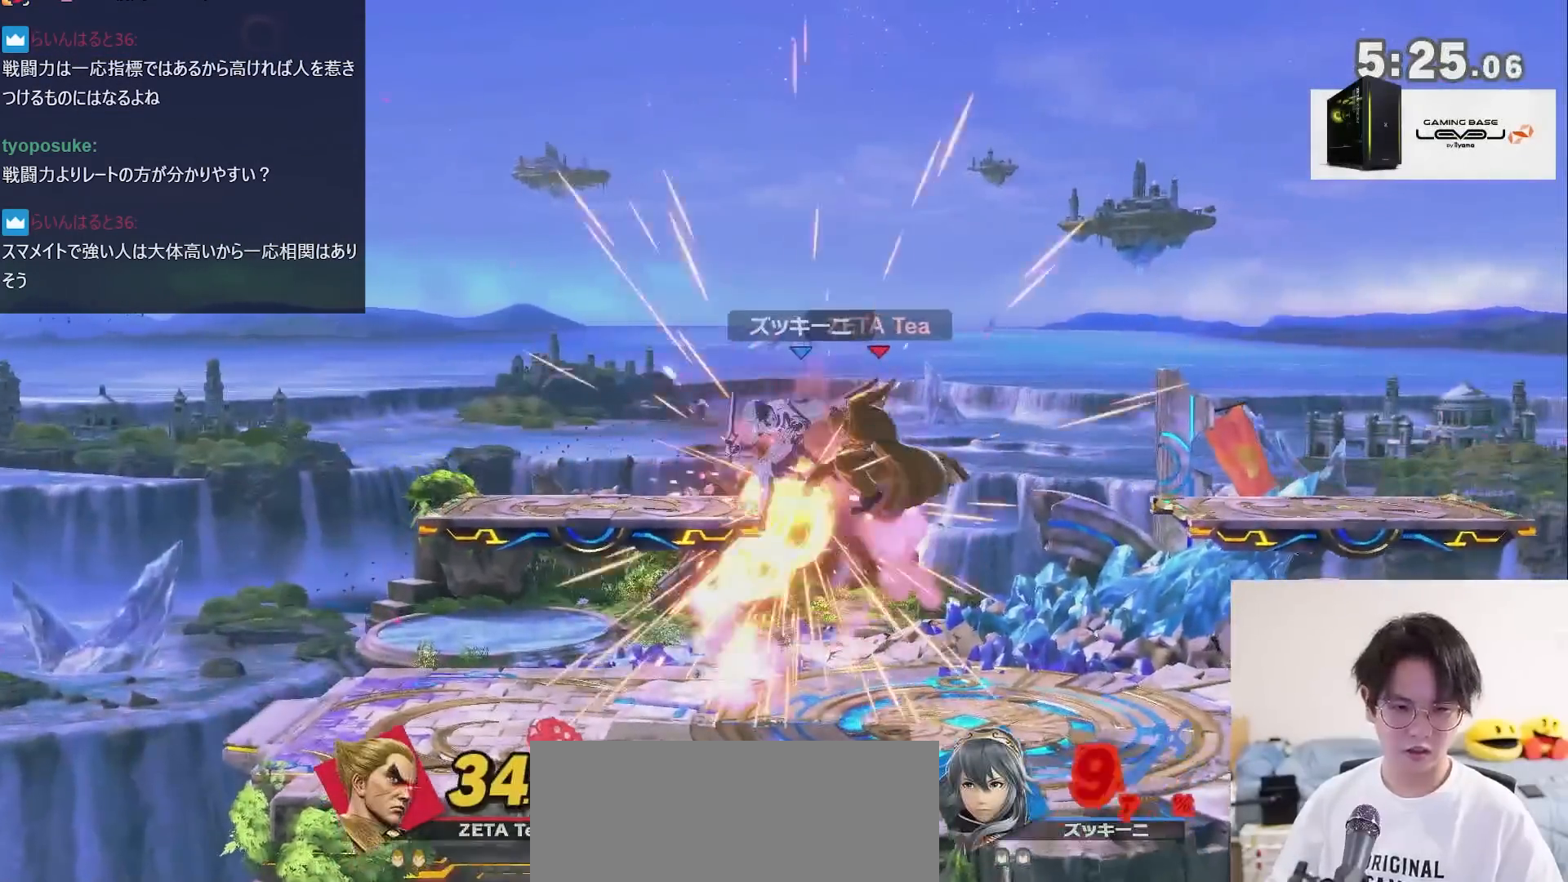
{"buttons": [], "left_stick": "left", "right_stick": "center", "events": [[17, "left_stick", "down"], [100, "A", "down"], [200, "A", "up"], [333, "left_stick", "center"], [483, "left_stick", "left"]]}
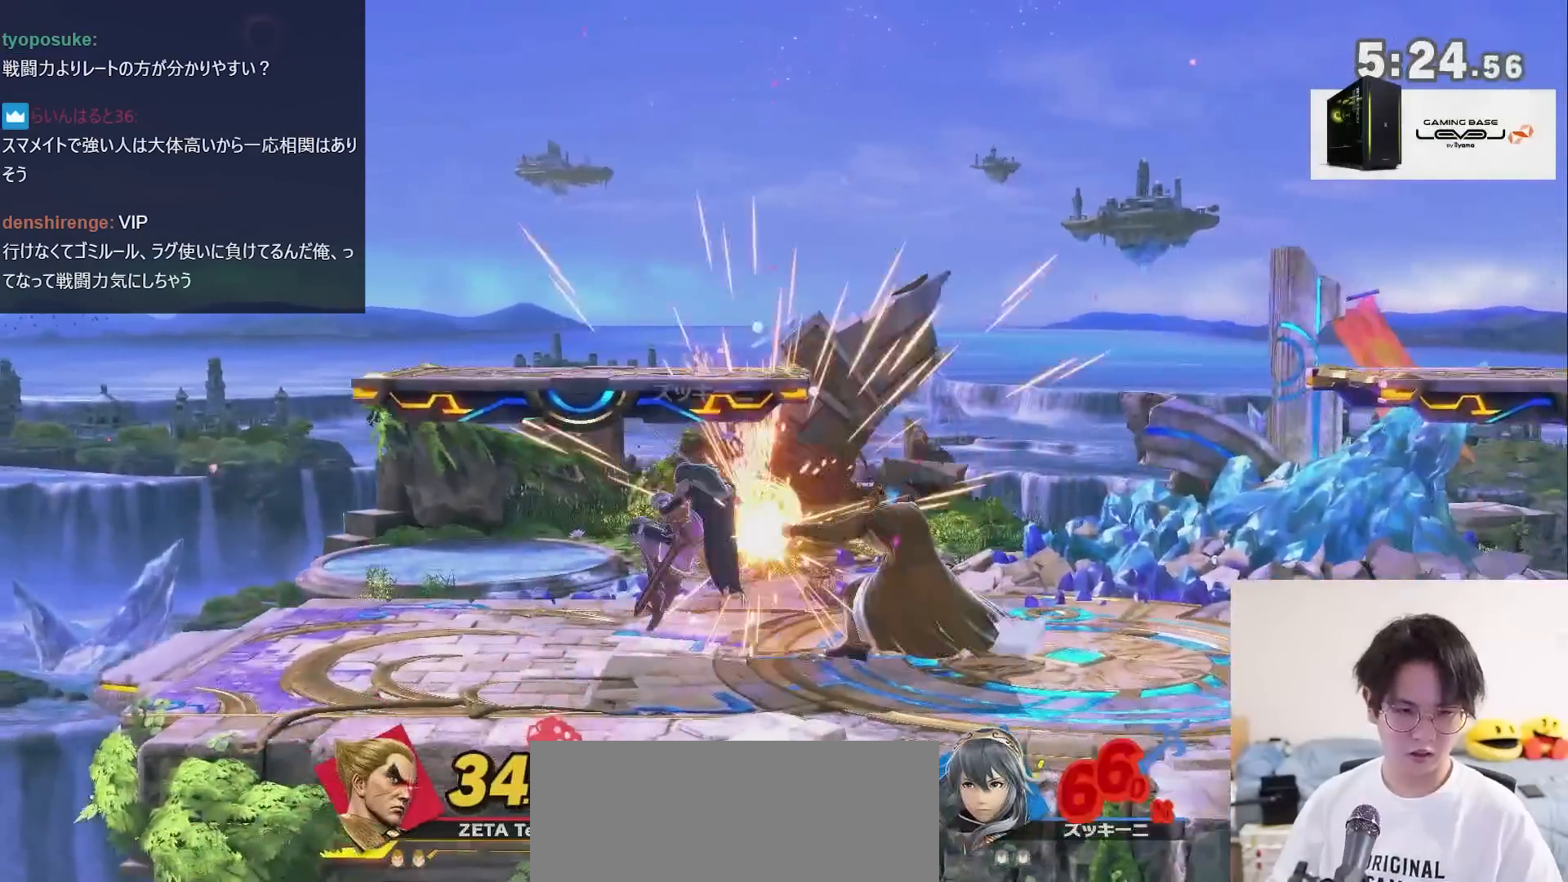
{"buttons": [], "left_stick": "center", "right_stick": "center", "events": [[67, "left_stick", "down"], [133, "left_stick", "down-left"], [167, "A", "down"], [200, "A", "up"], [317, "left_stick", "center"]]}
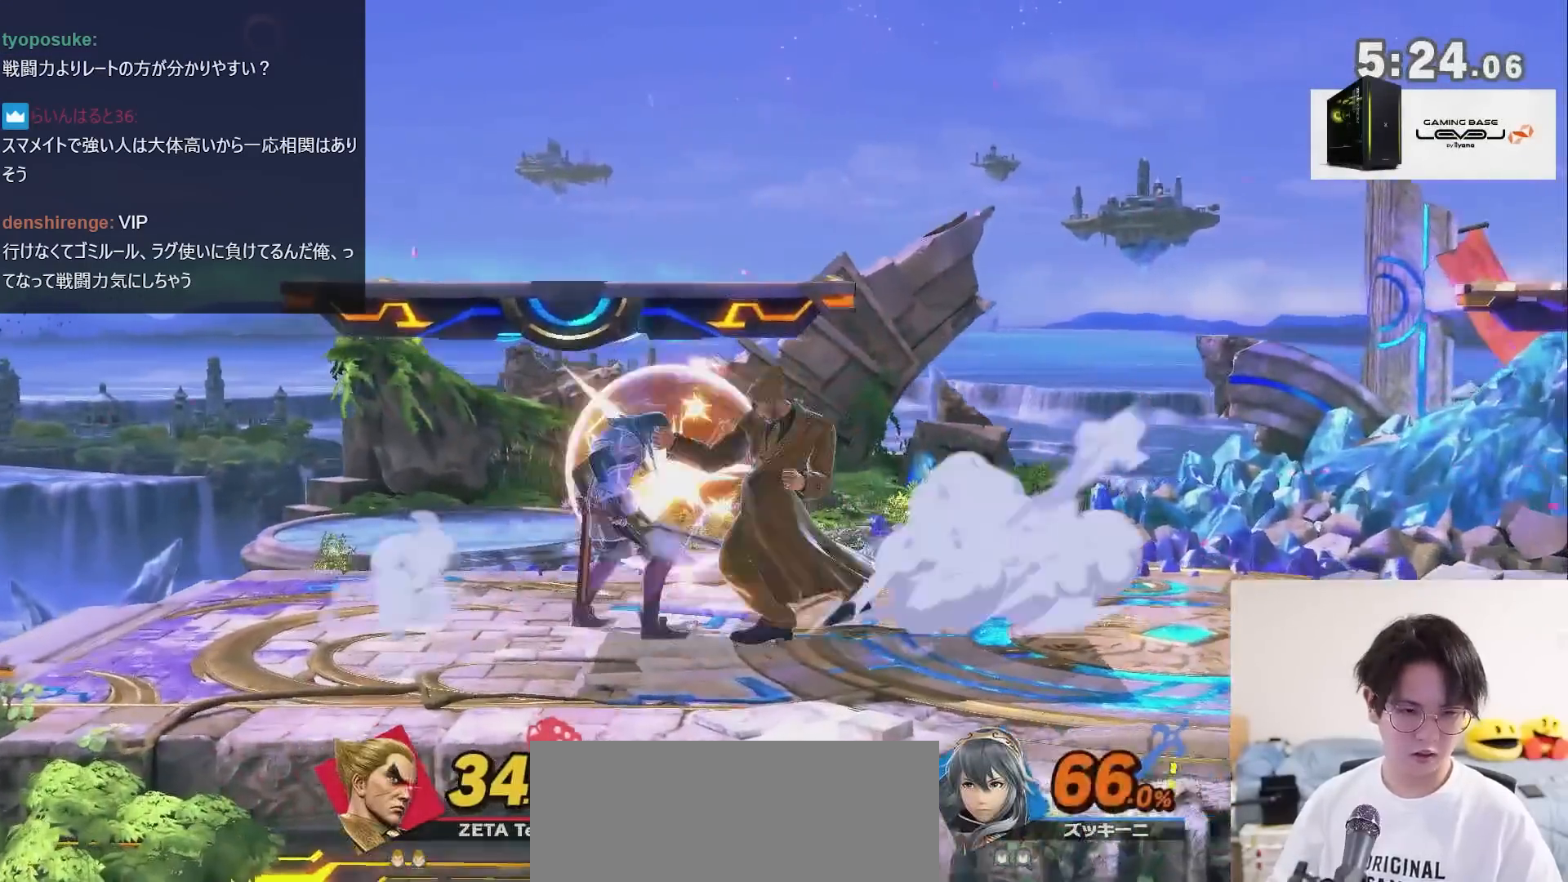
{"buttons": ["A", "X"], "left_stick": "center", "right_stick": "center", "events": [[150, "left_stick", "left"], [233, "left_stick", "right"], [300, "X", "down"], [317, "left_stick", "center"], [417, "X", "up"], [450, "X", "down"], [483, "A", "down"]]}
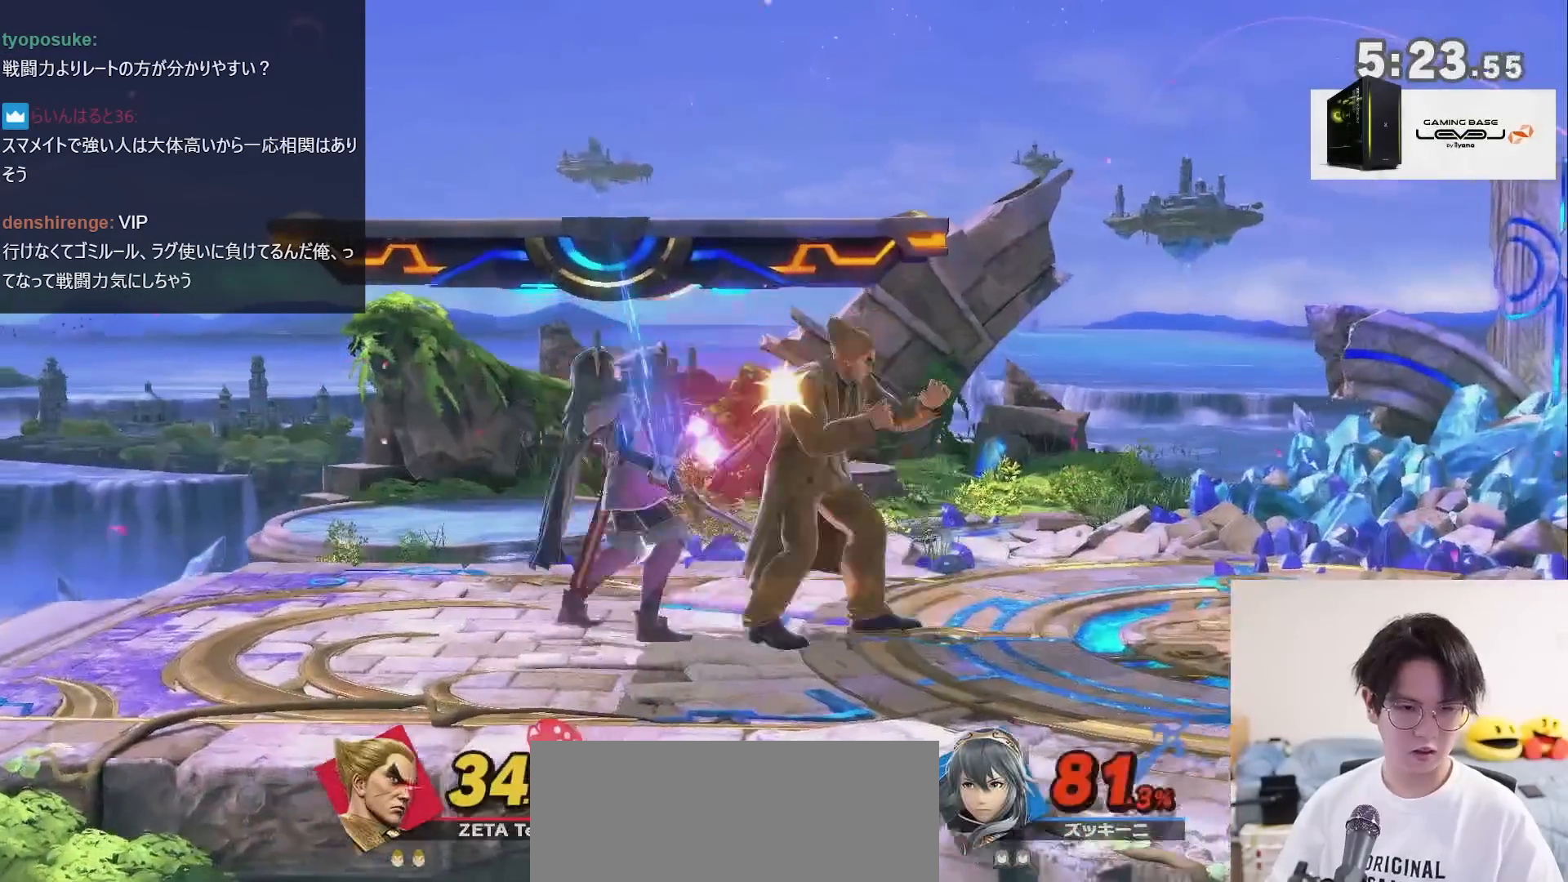
{"buttons": [], "left_stick": "down", "right_stick": "center", "events": [[67, "left_stick", "left"], [167, "A", "up"], [200, "X", "up"], [383, "left_stick", "down"]]}
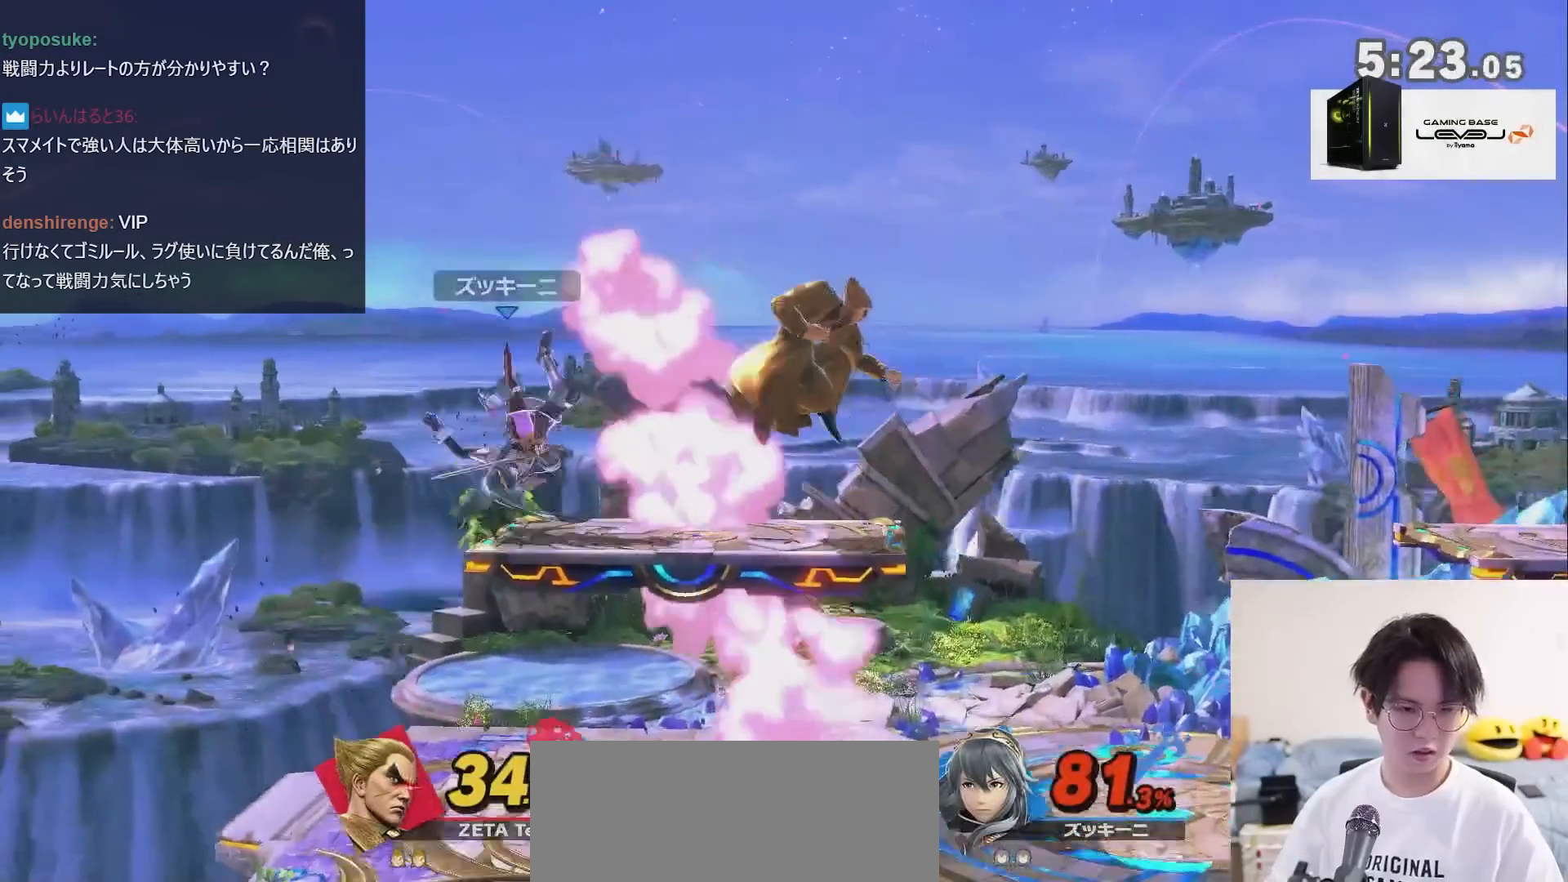
{"buttons": [], "left_stick": "down", "right_stick": "center", "events": []}
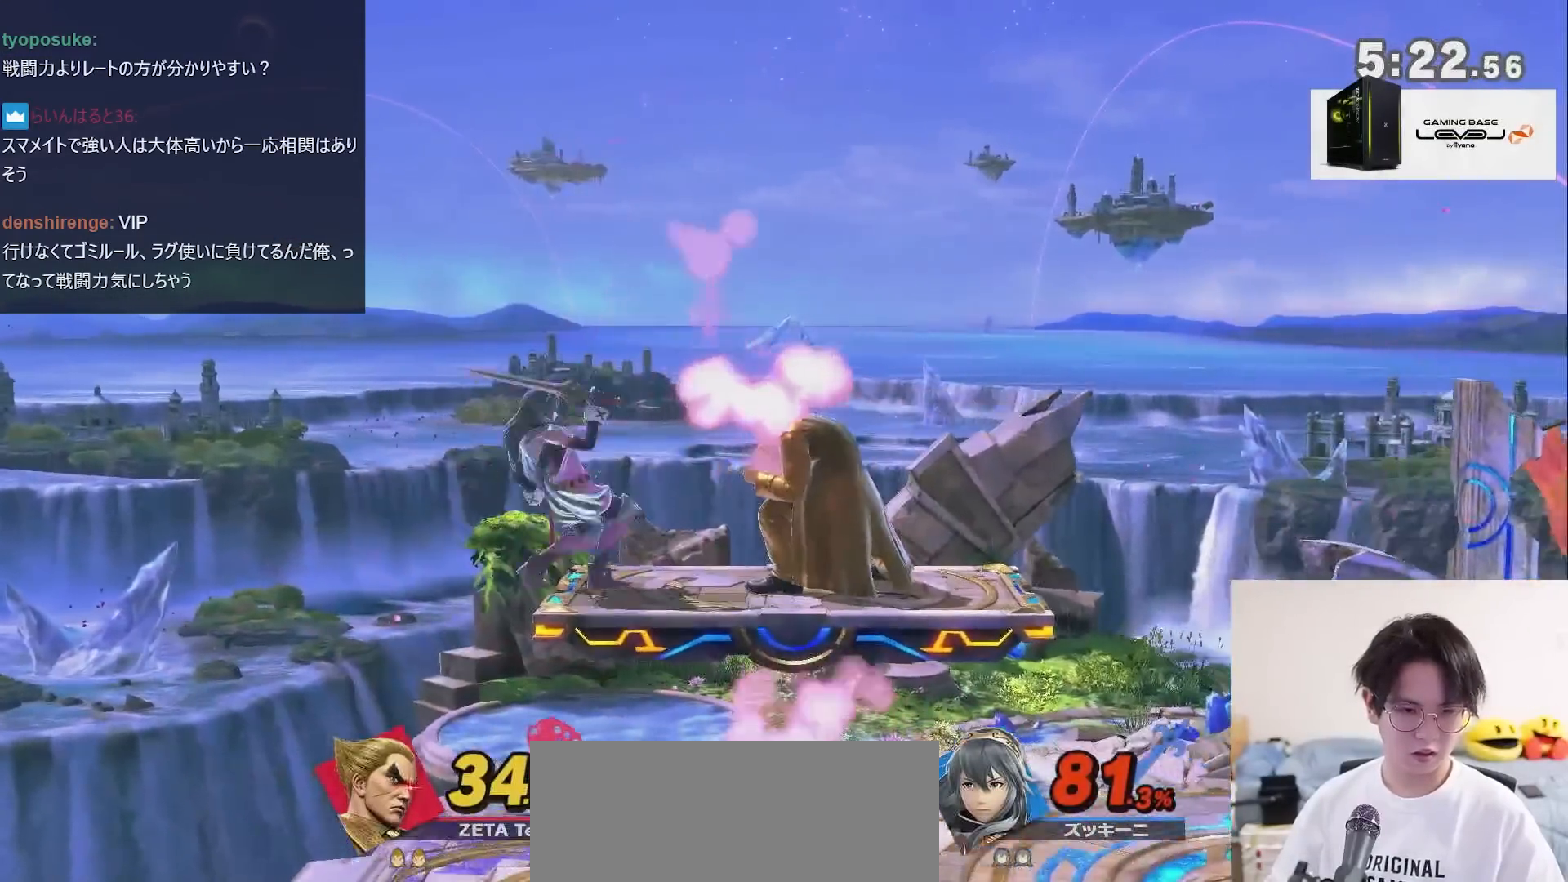
{"buttons": ["A"], "left_stick": "center", "right_stick": "center", "events": [[417, "A", "down"], [417, "left_stick", "center"]]}
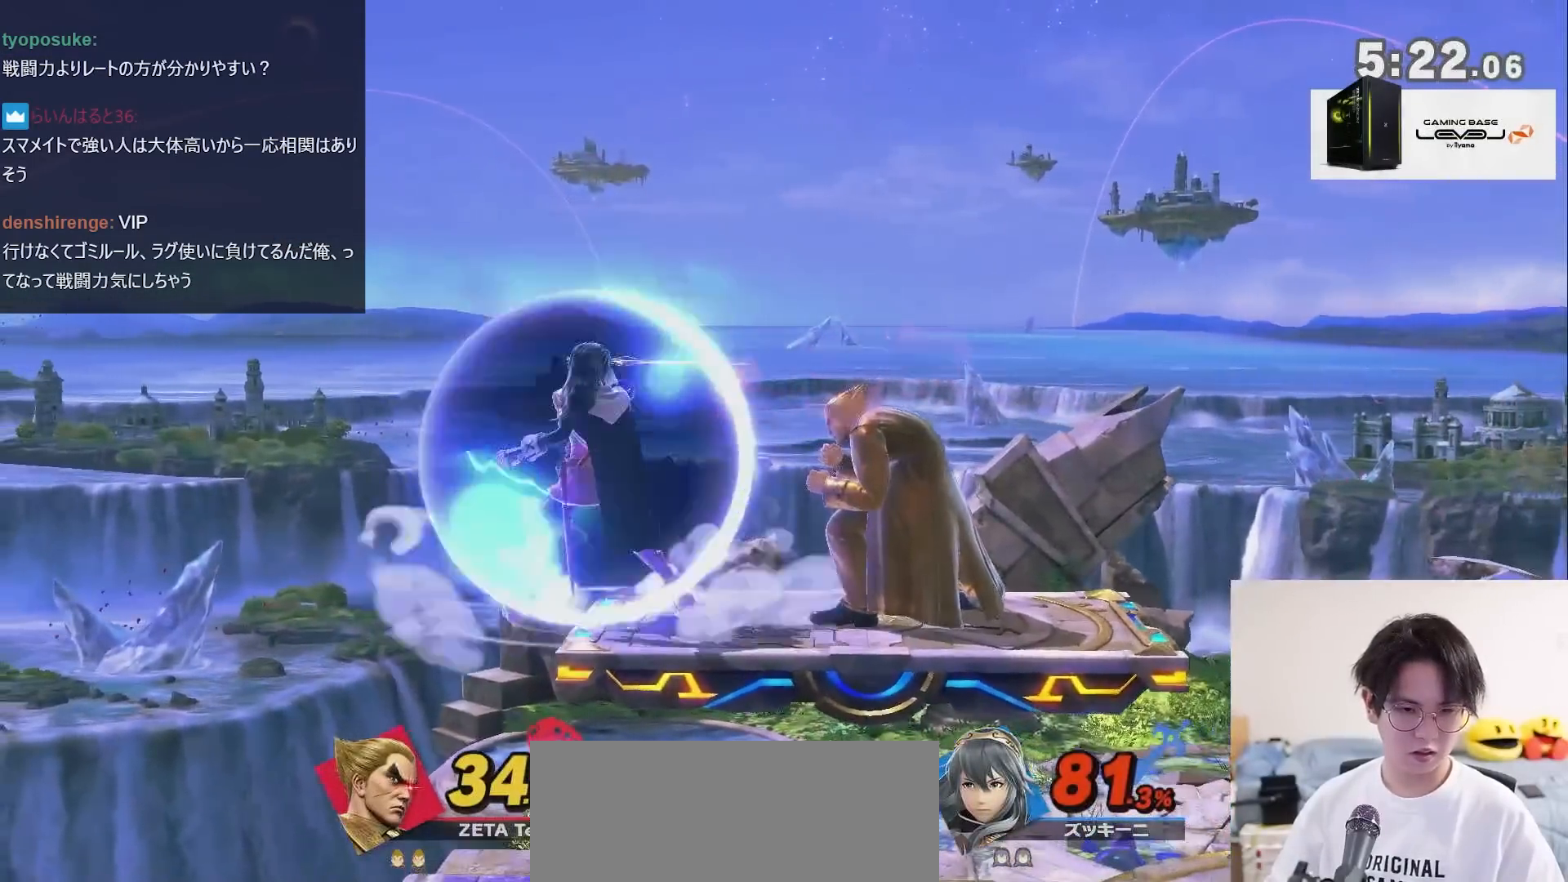
{"buttons": [], "left_stick": "center", "right_stick": "center", "events": [[83, "A", "up"]]}